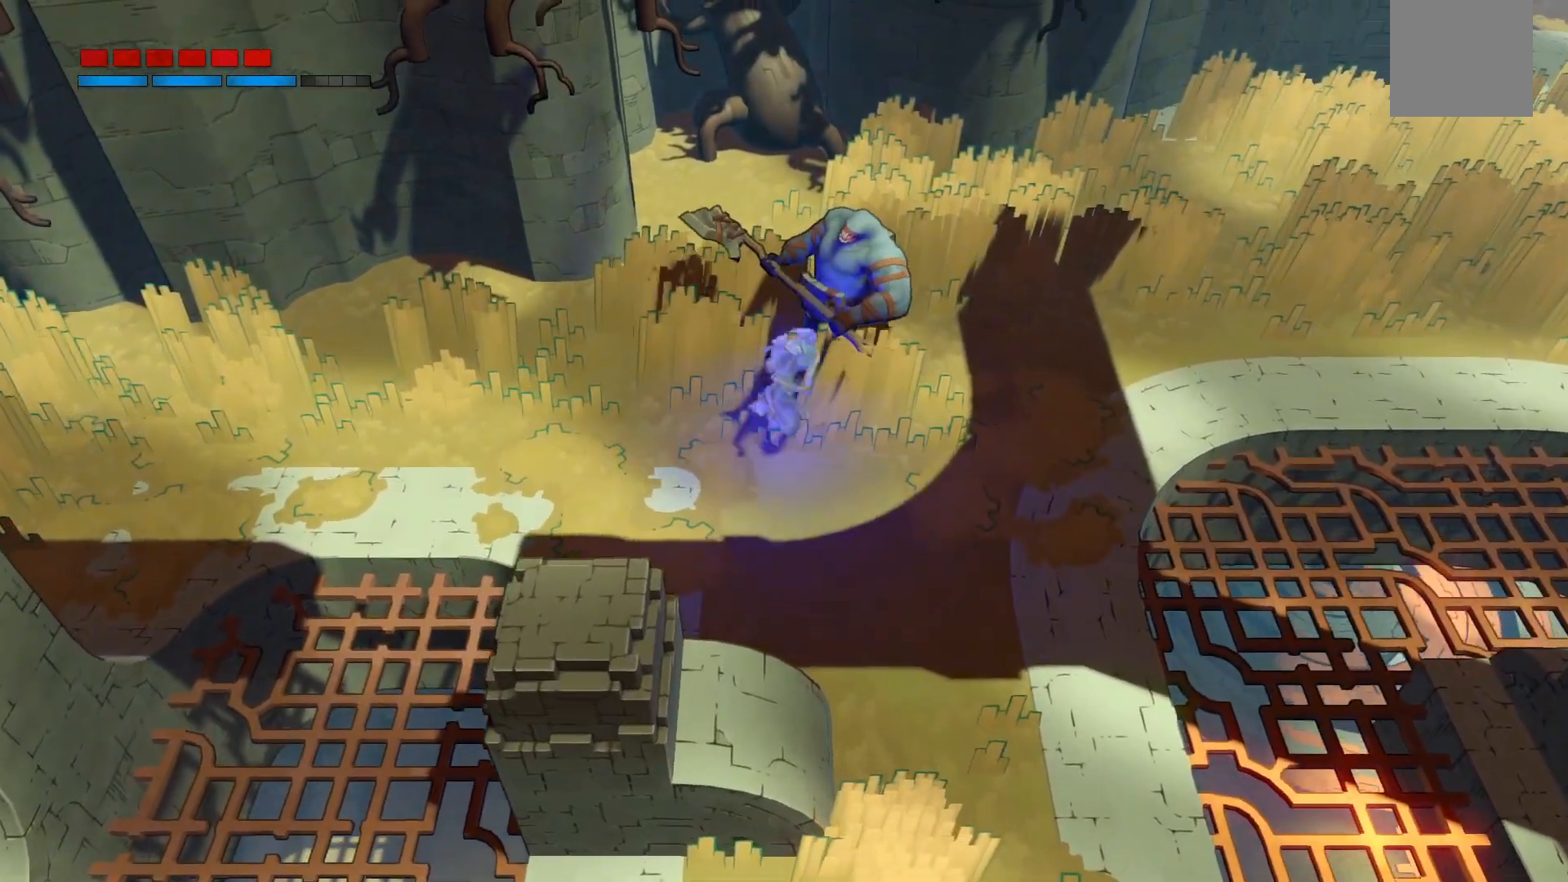
Gameplay with a controller (Xbox layout); each line is a JSON object with the inputs held at the frame after it (dt_ms = milliseconds from this image to that frame). "events" lists button and stick changes between this image and that frame as [ms after this image, input, new state], when the widget could be followed in between. Not read: L3 R3 left_stick.
{"dt_ms": 500, "buttons": [], "right_stick": "center", "events": [[50, "R1", "up"]]}
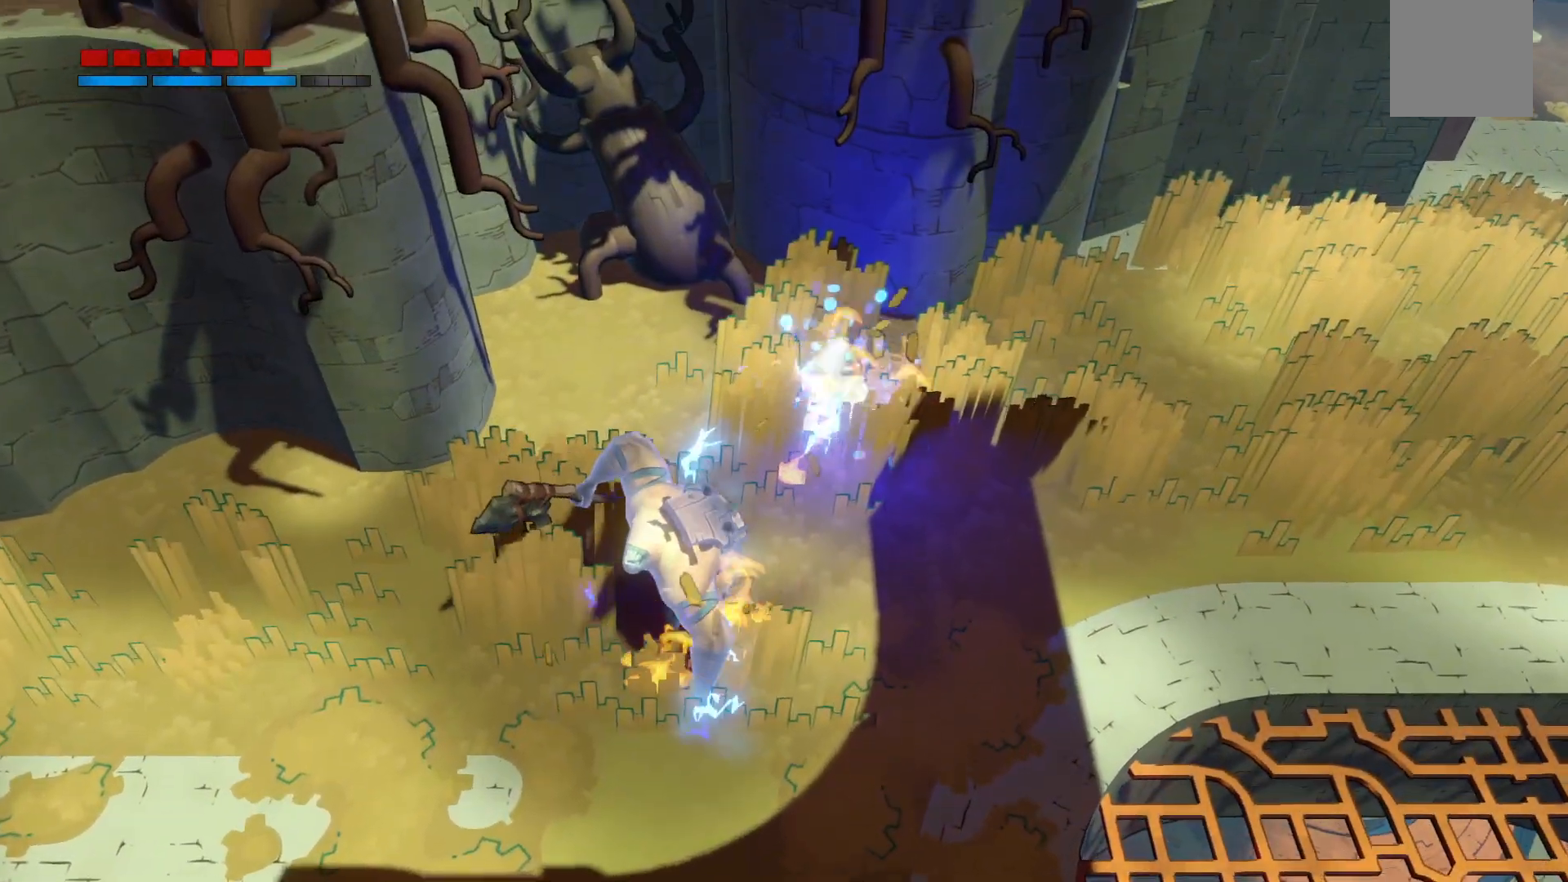
{"dt_ms": 500, "buttons": ["Y"], "right_stick": "center", "events": [[300, "Y", "down"]]}
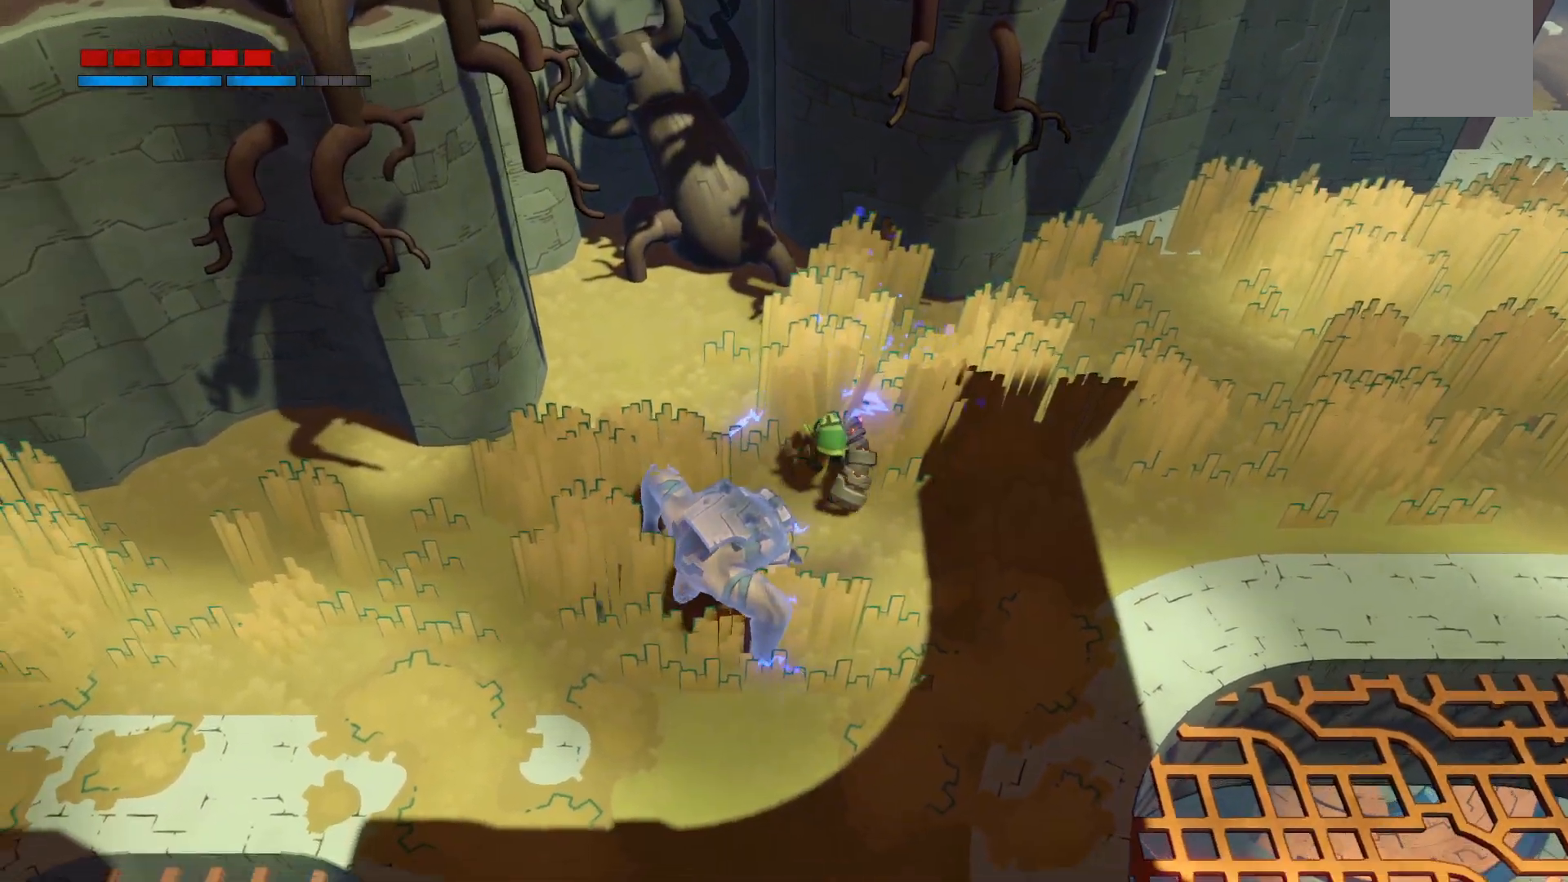
{"dt_ms": 500, "buttons": ["Y"], "right_stick": "center", "events": []}
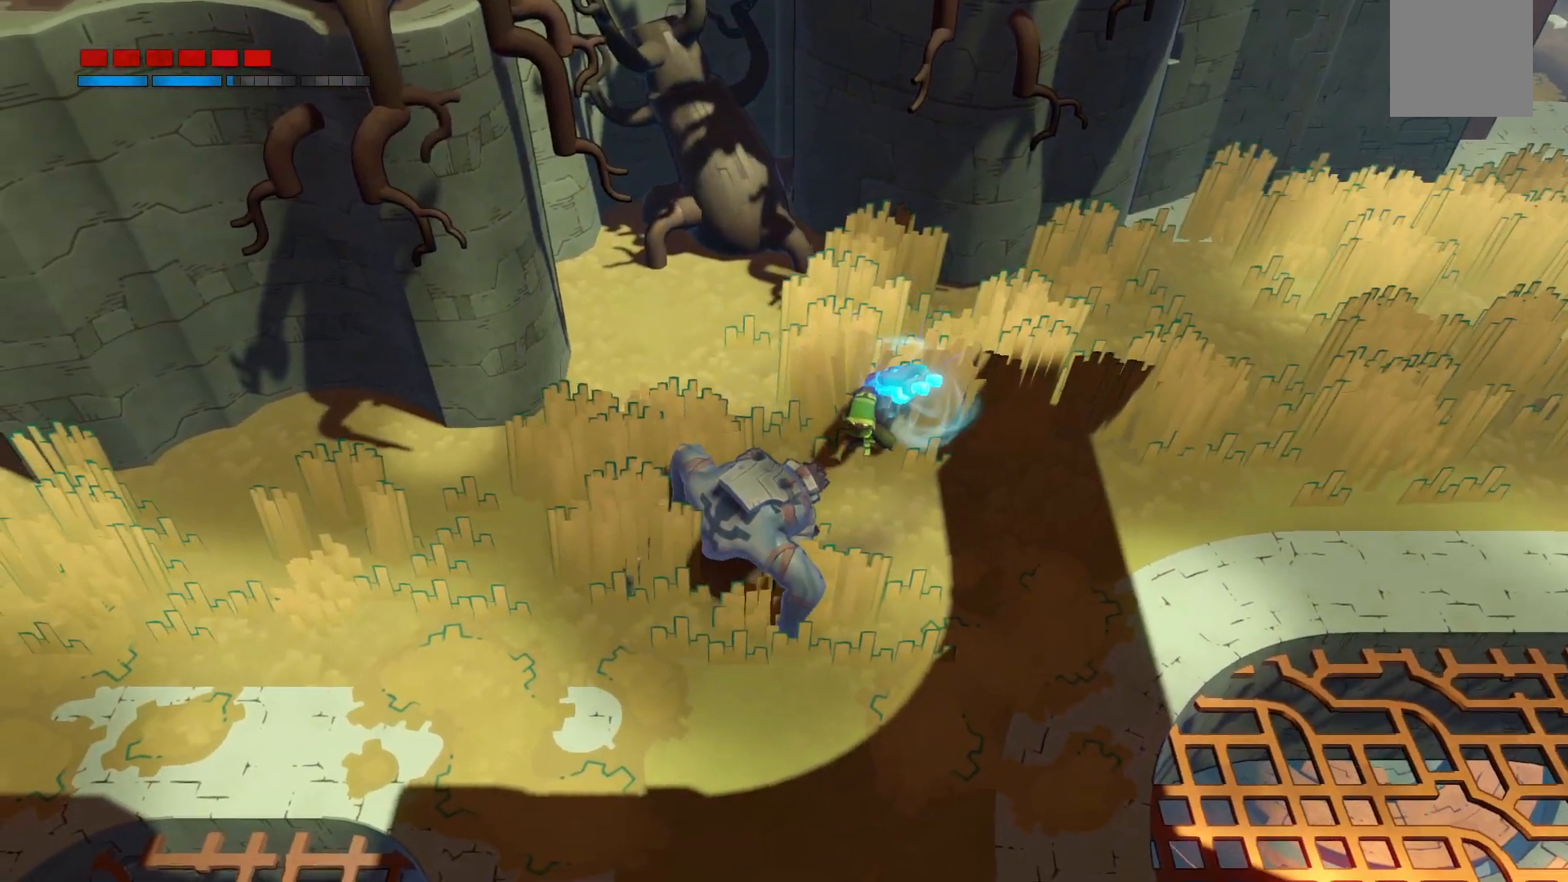
{"dt_ms": 500, "buttons": [], "right_stick": "center", "events": [[167, "Y", "up"]]}
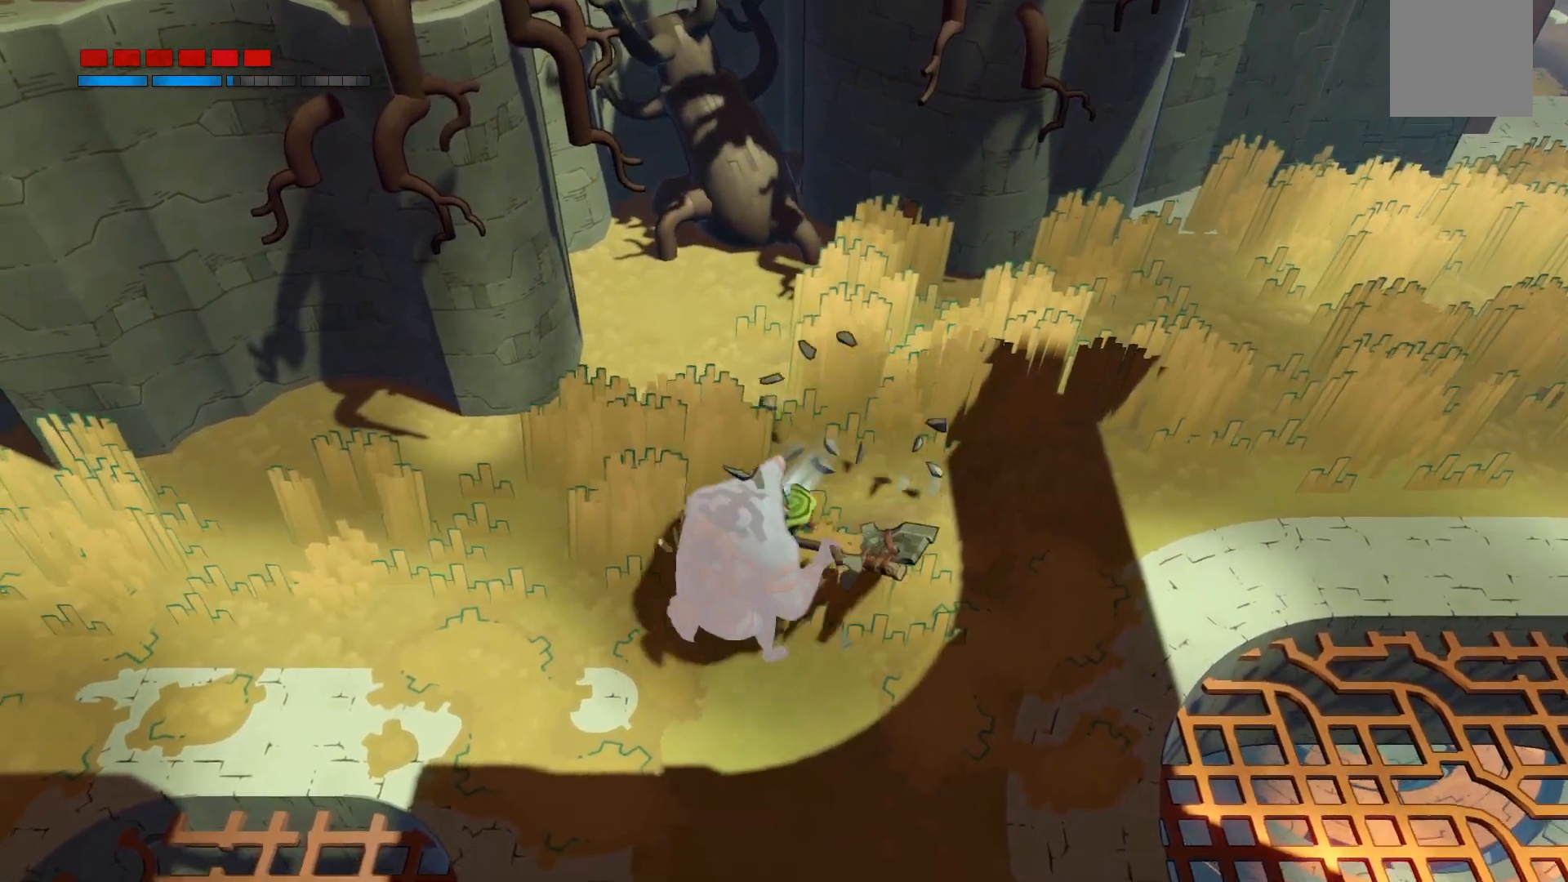
{"dt_ms": 500, "buttons": [], "right_stick": "center", "events": [[150, "X", "down"], [267, "X", "up"]]}
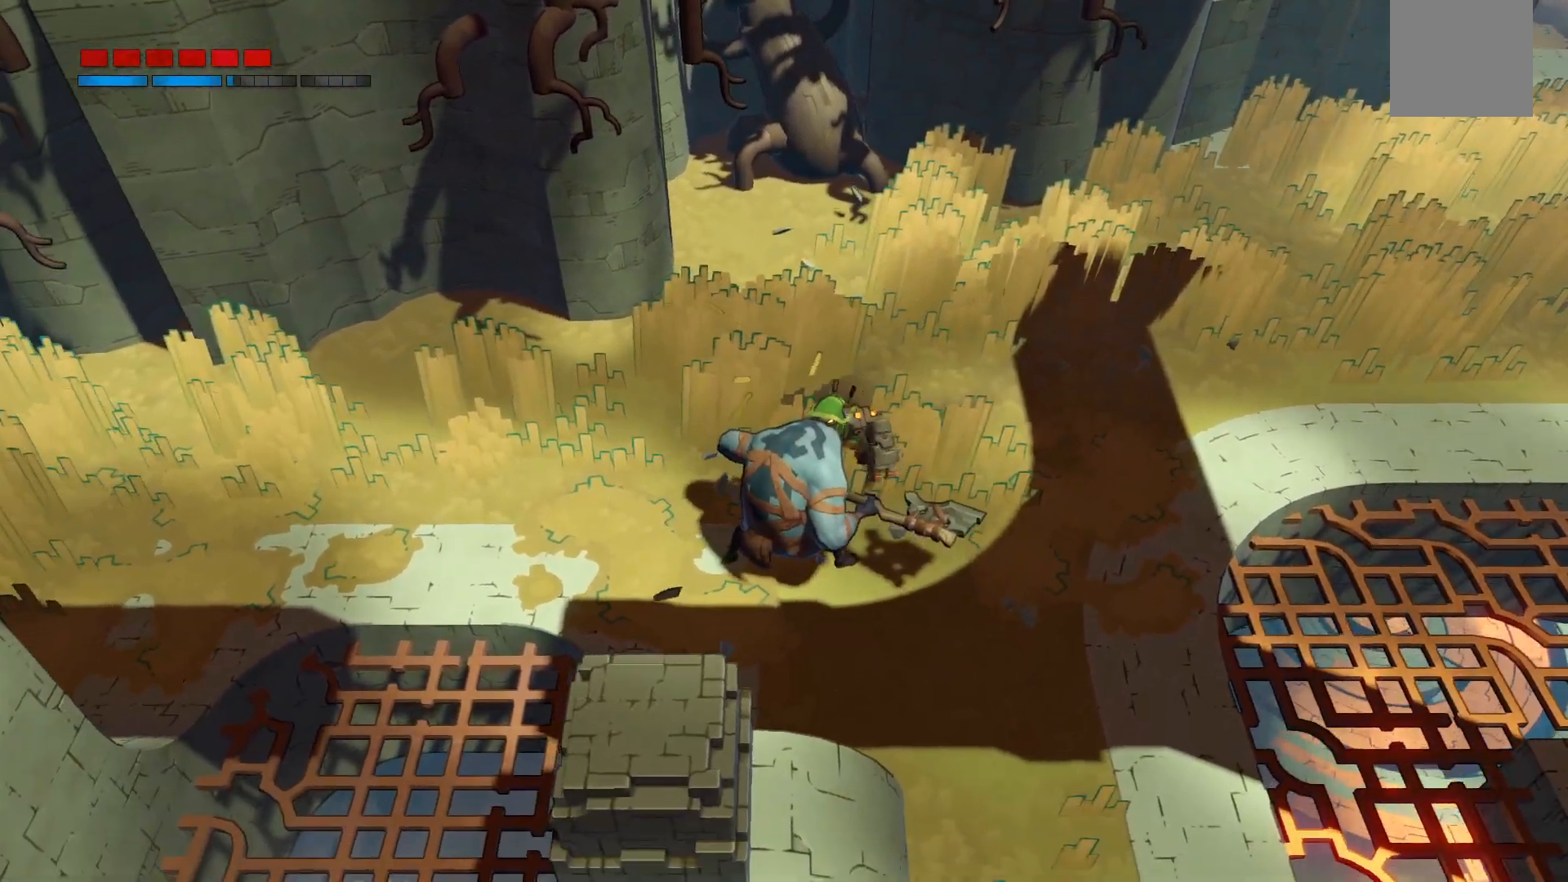
{"dt_ms": 500, "buttons": [], "right_stick": "center", "events": [[50, "X", "down"], [167, "X", "up"]]}
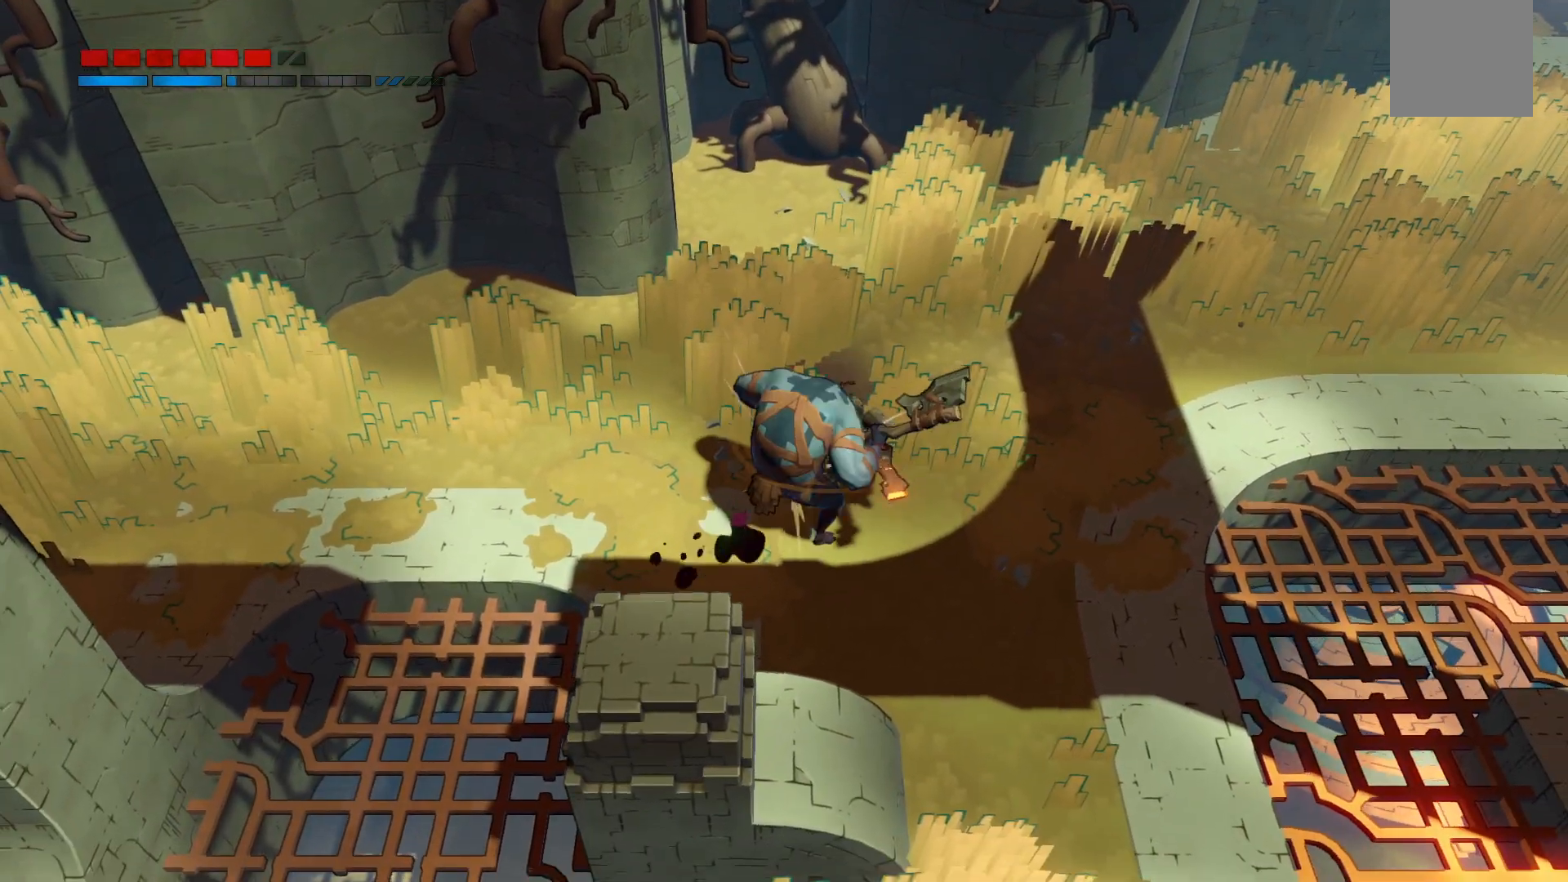
{"dt_ms": 500, "buttons": [], "right_stick": "center", "events": [[100, "X", "down"], [250, "X", "up"]]}
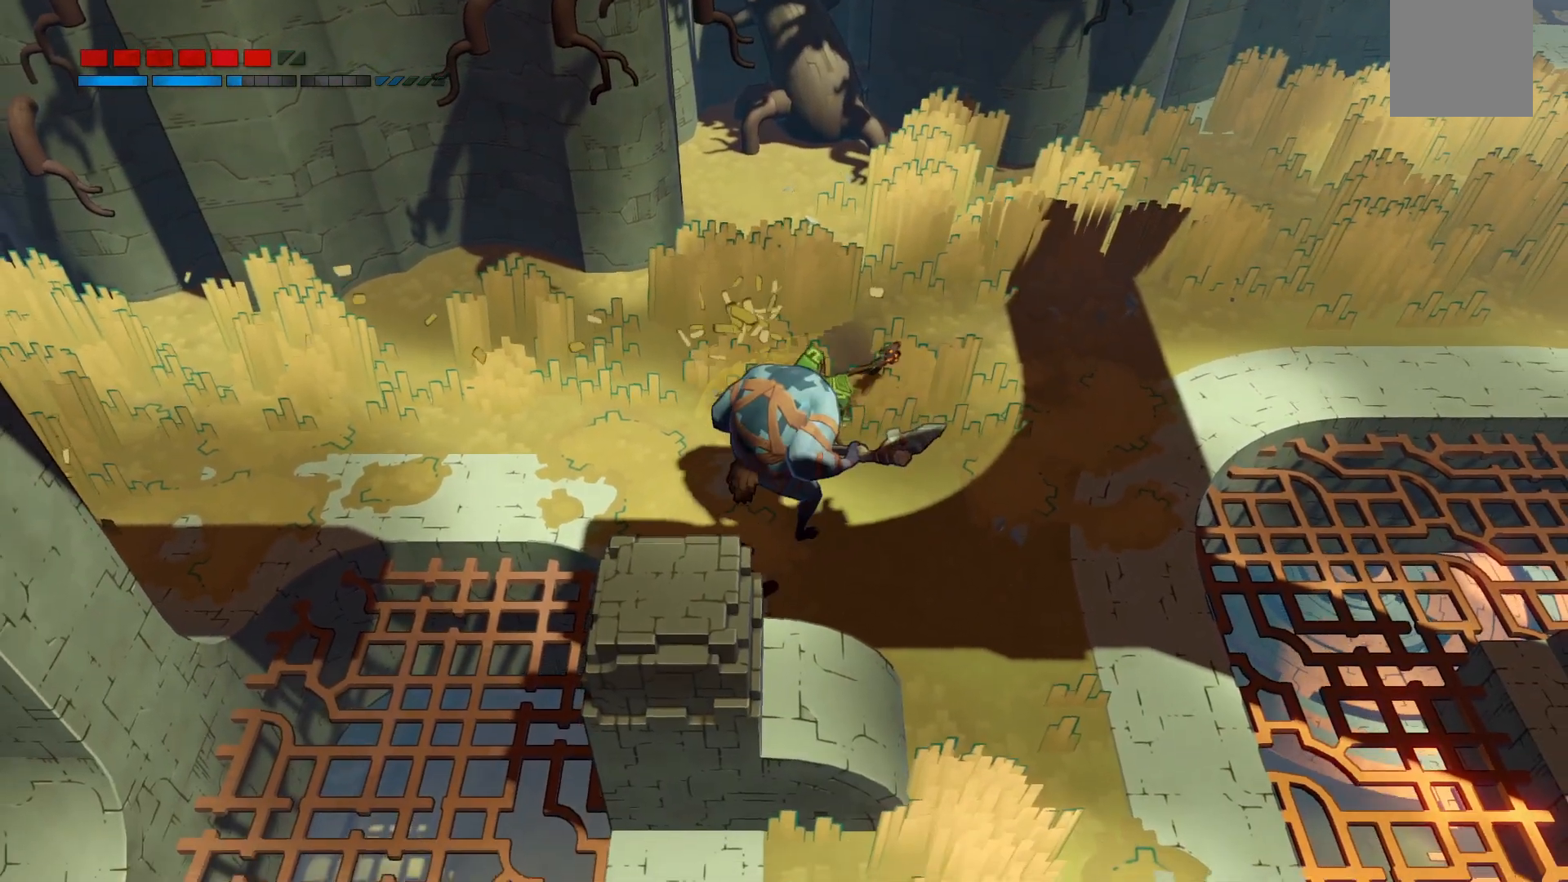
{"dt_ms": 500, "buttons": [], "right_stick": "center", "events": [[33, "X", "down"], [200, "X", "up"]]}
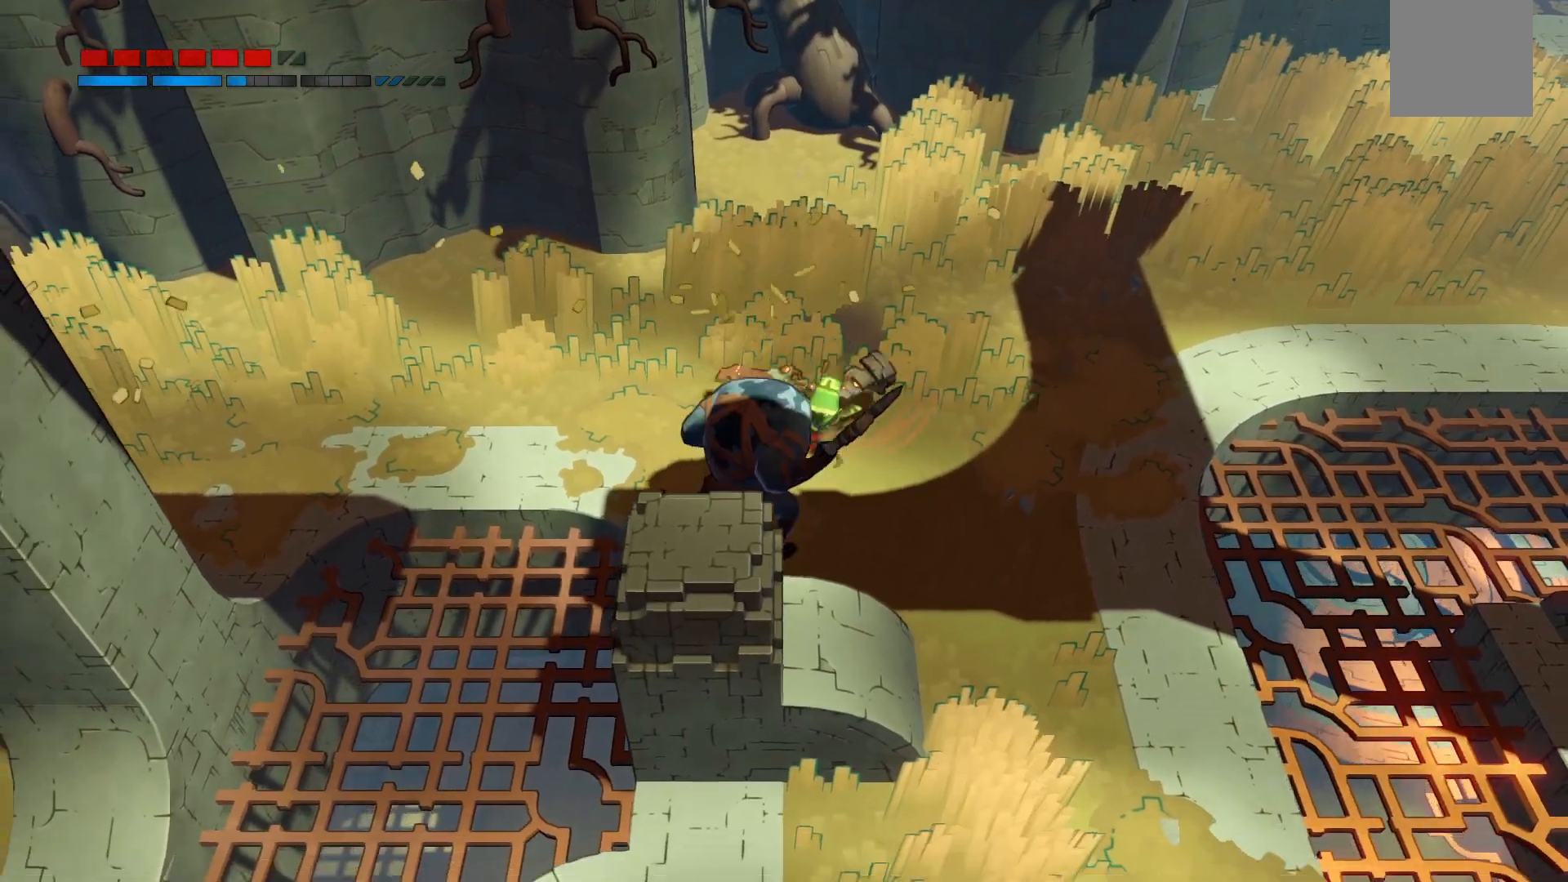
{"dt_ms": 500, "buttons": [], "right_stick": "center", "events": [[350, "X", "down"], [500, "X", "up"]]}
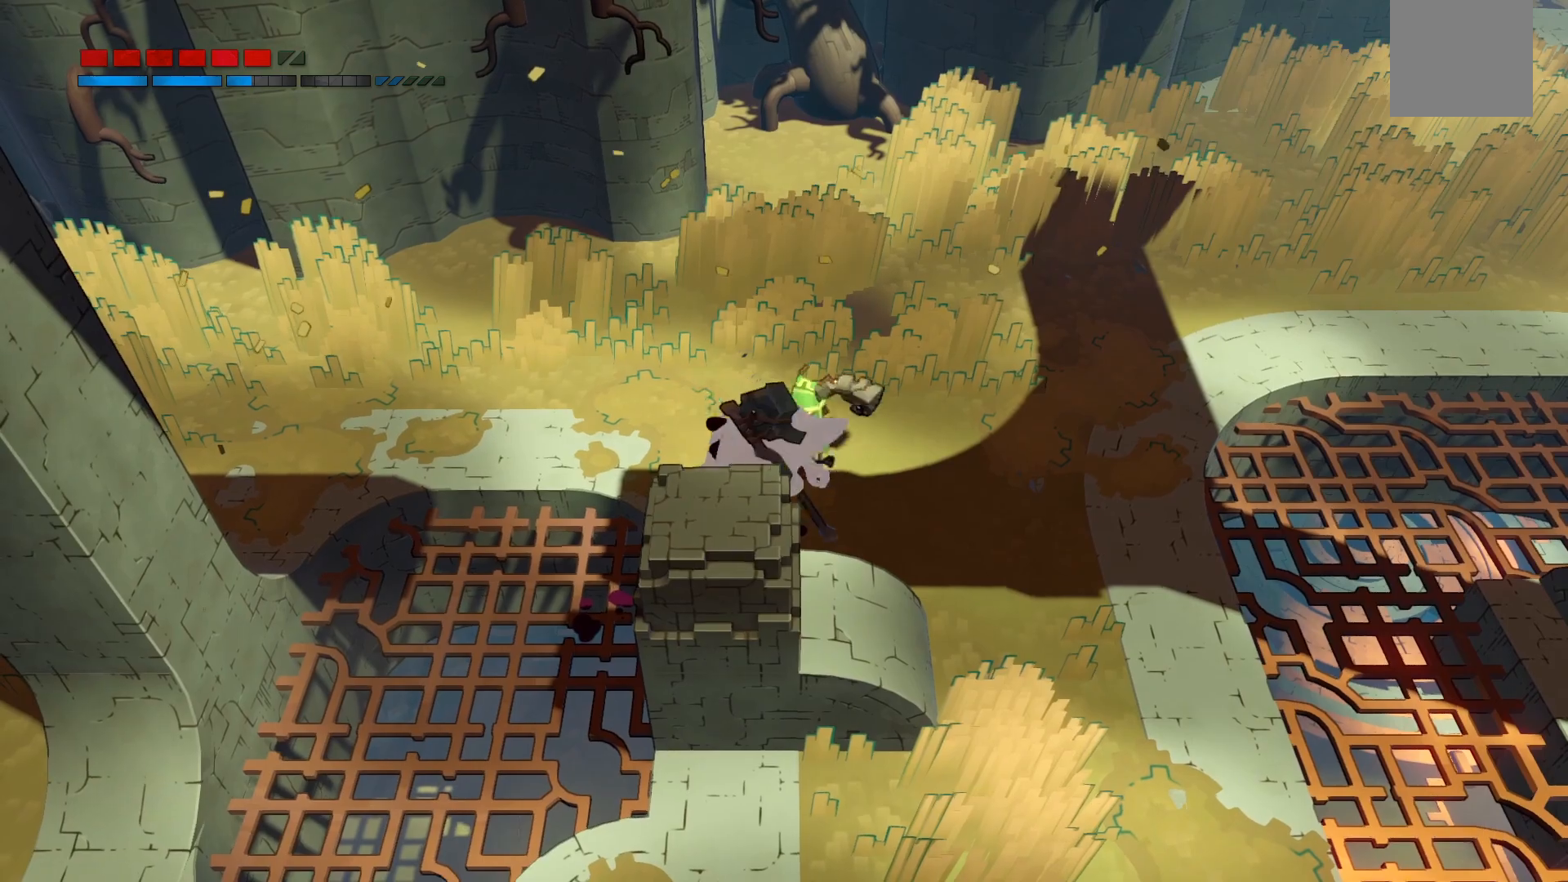
{"dt_ms": 500, "buttons": [], "right_stick": "center"}
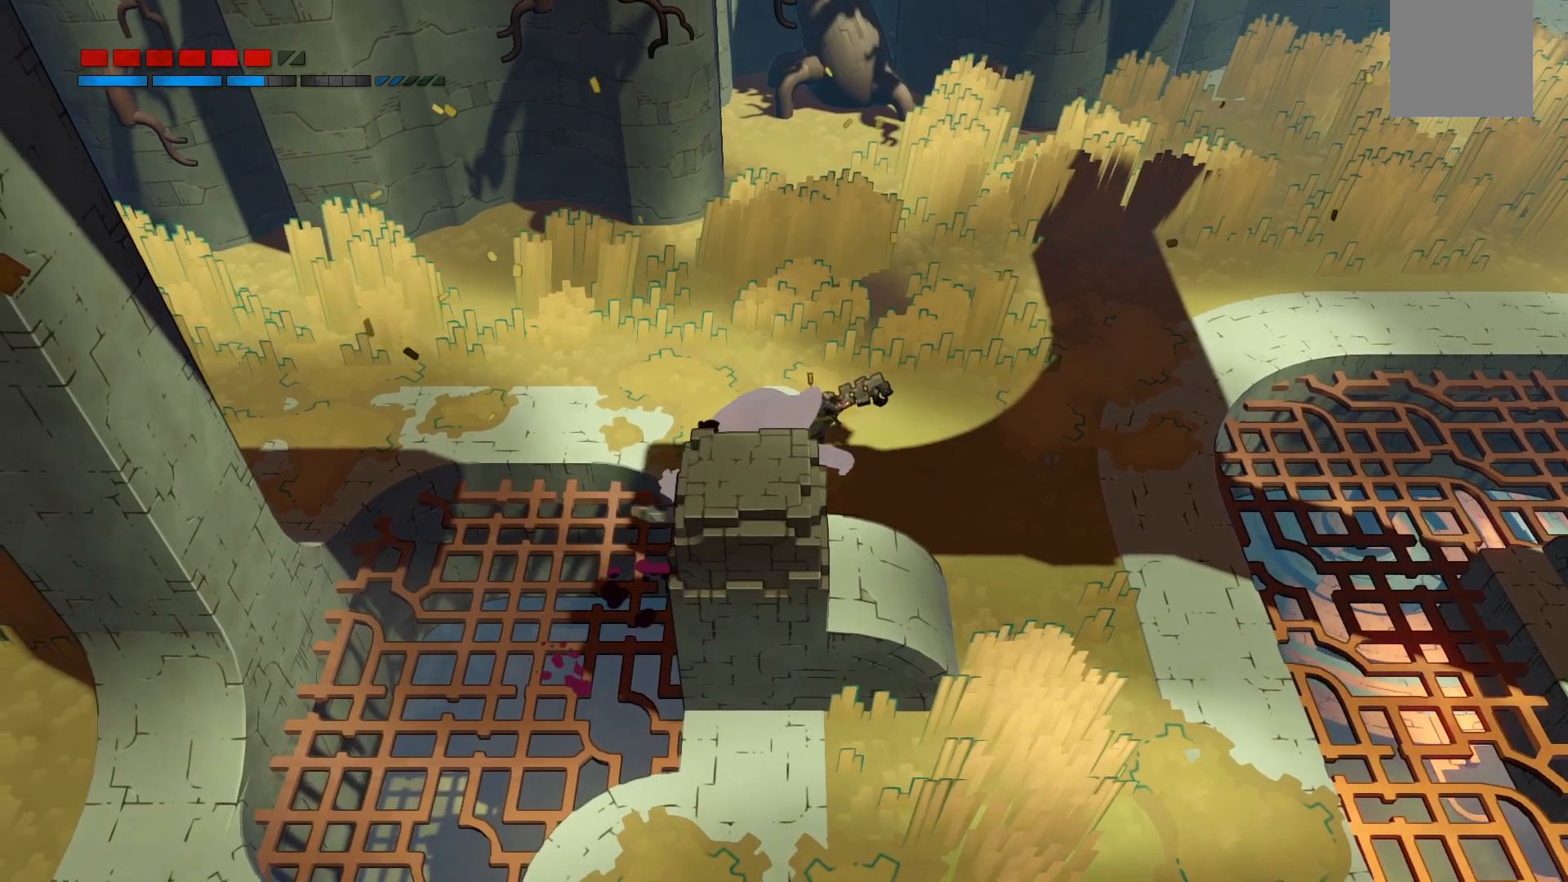
{"dt_ms": 500, "buttons": [], "right_stick": "center", "events": [[33, "B", "down"], [167, "B", "up"]]}
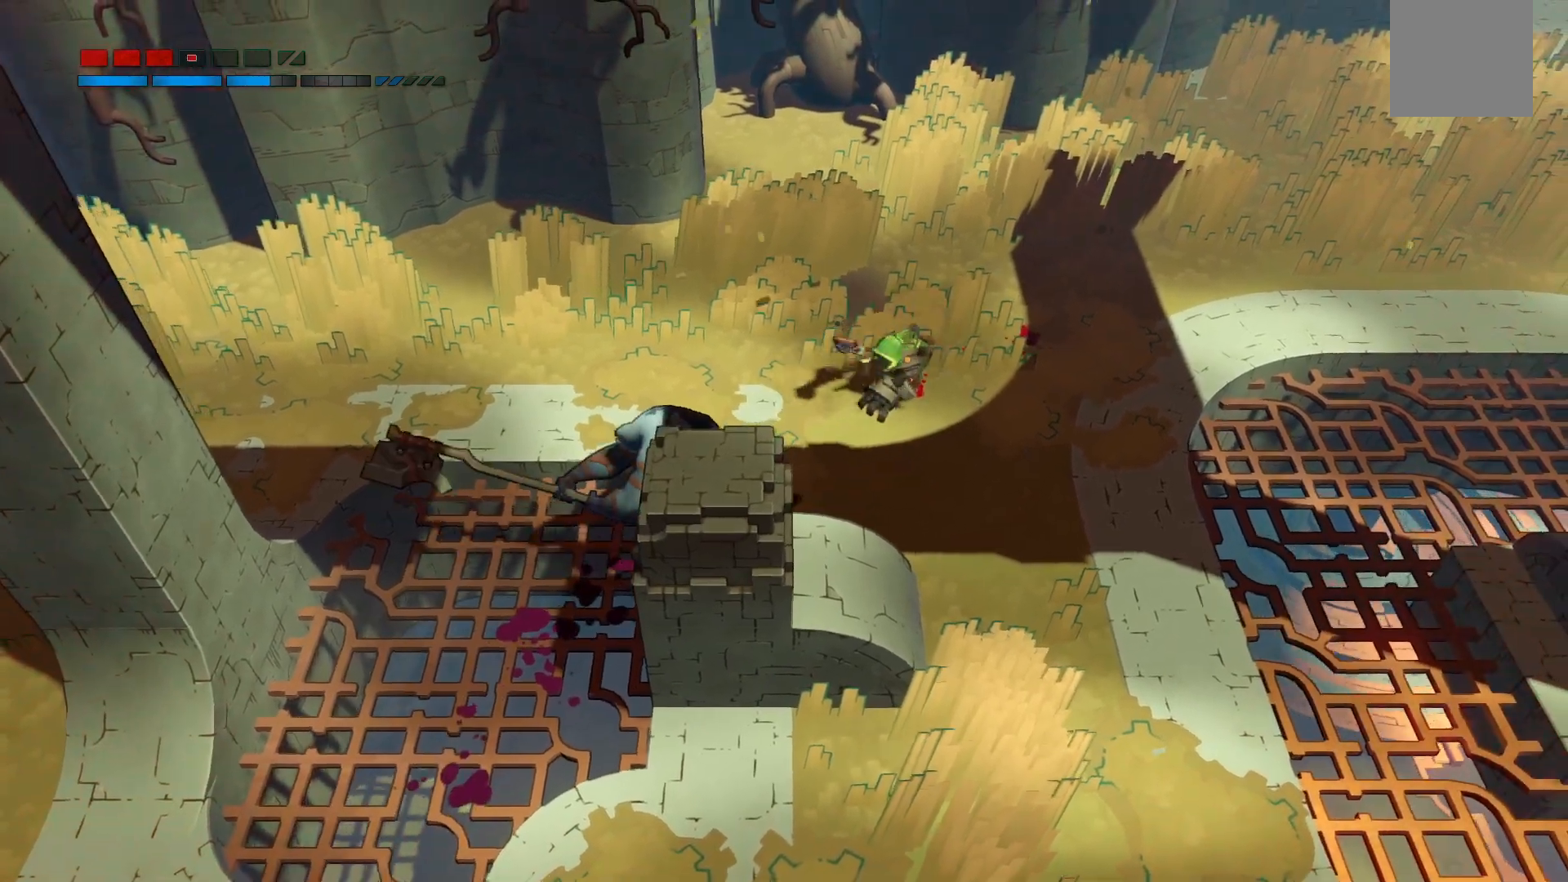
{"dt_ms": 500, "buttons": ["B"], "right_stick": "center", "events": [[283, "B", "down"], [383, "B", "up"], [500, "B", "down"]]}
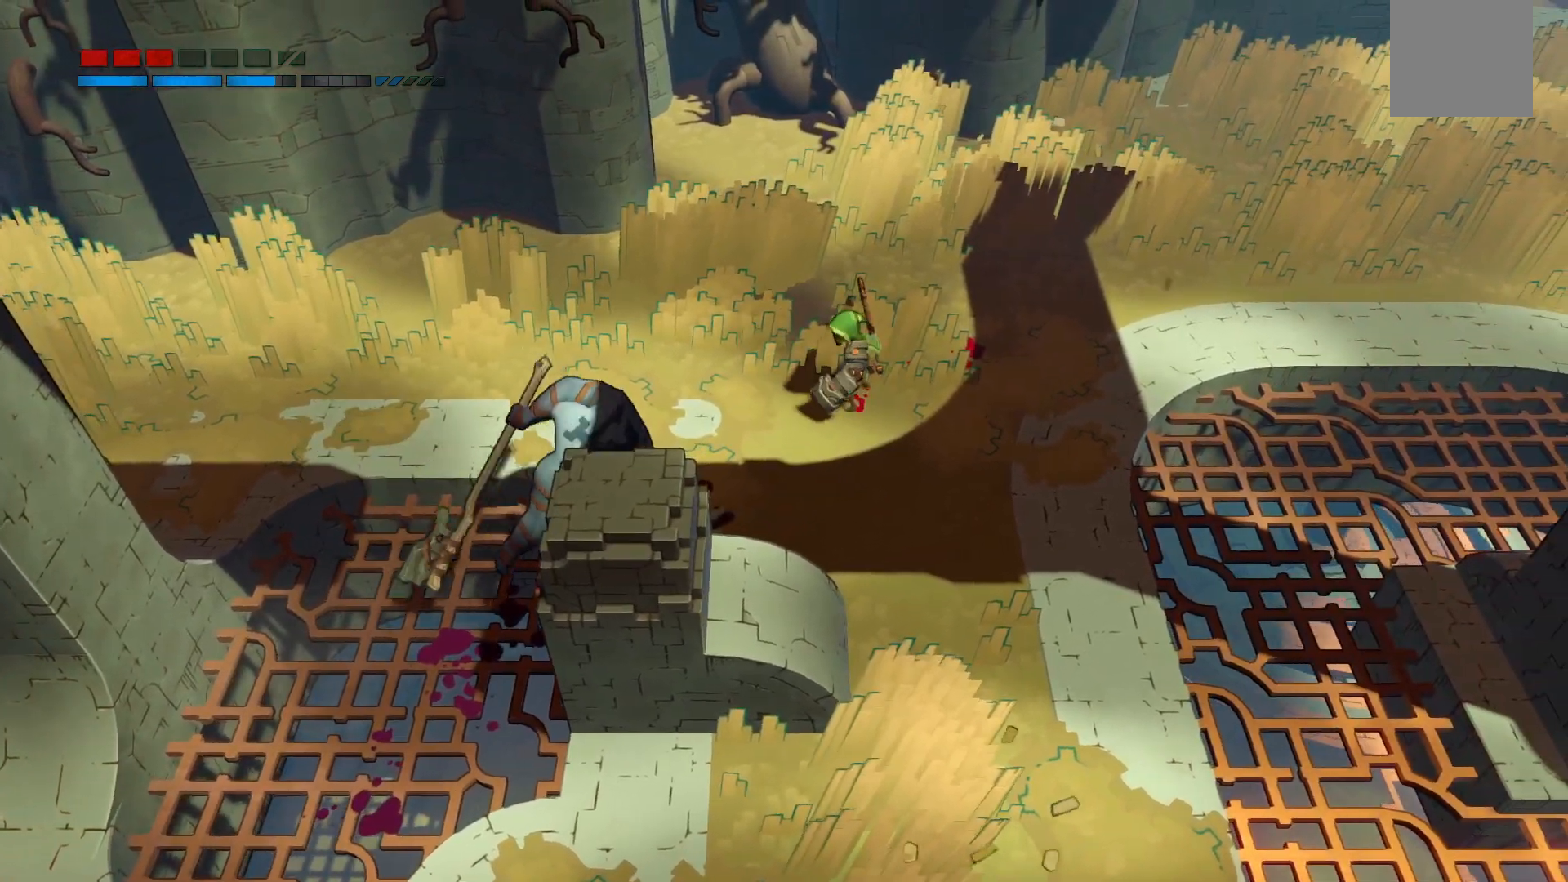
{"dt_ms": 500, "buttons": [], "right_stick": "center", "events": [[117, "B", "up"], [200, "B", "down"], [317, "B", "up"]]}
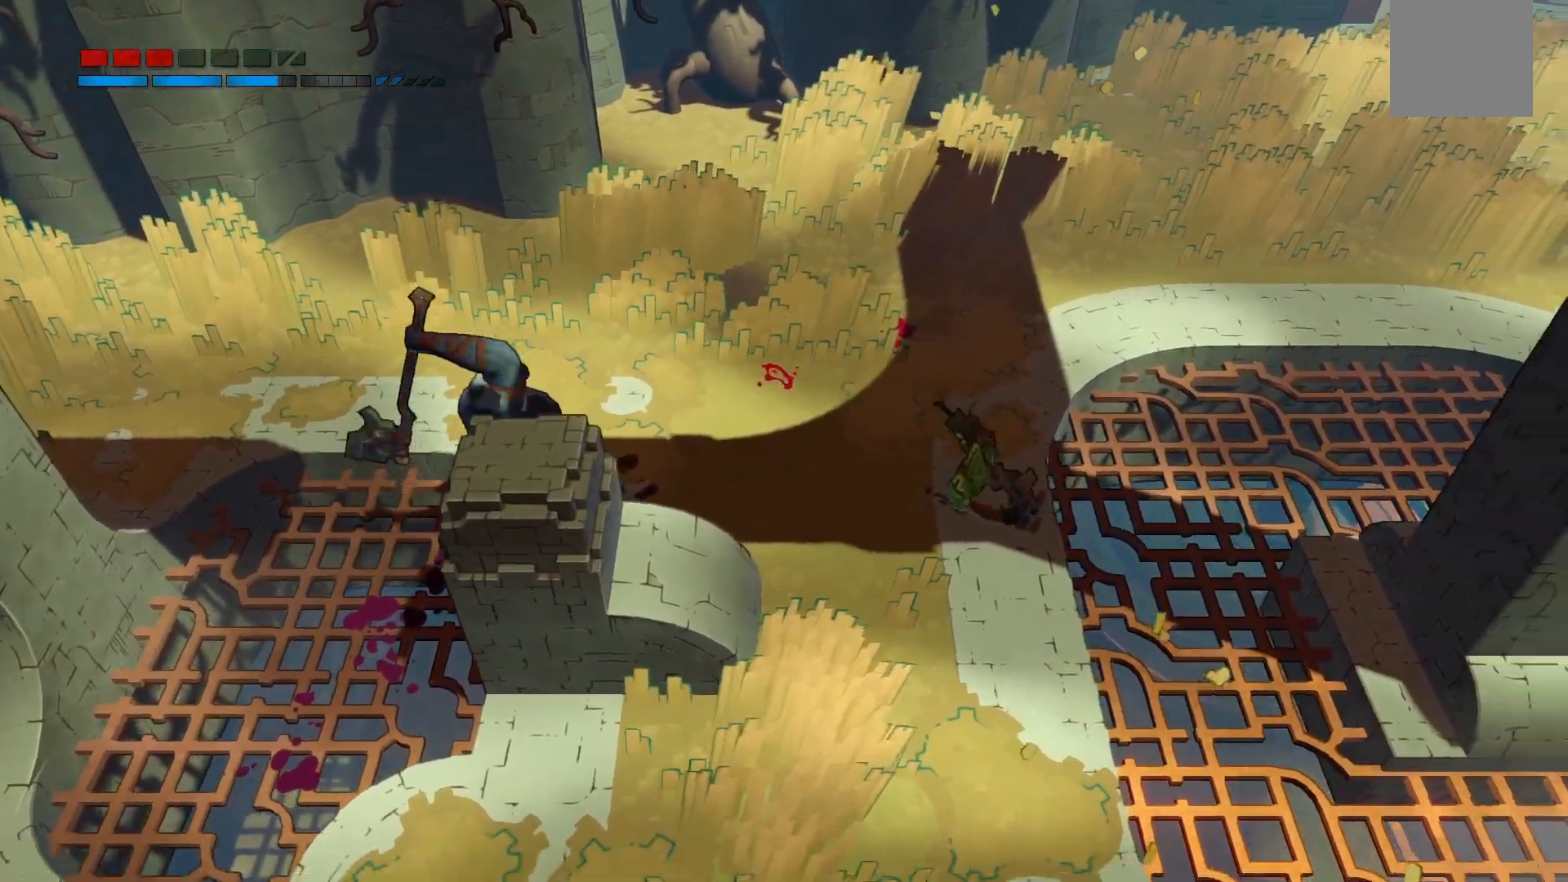
{"dt_ms": 500, "buttons": [], "right_stick": "center"}
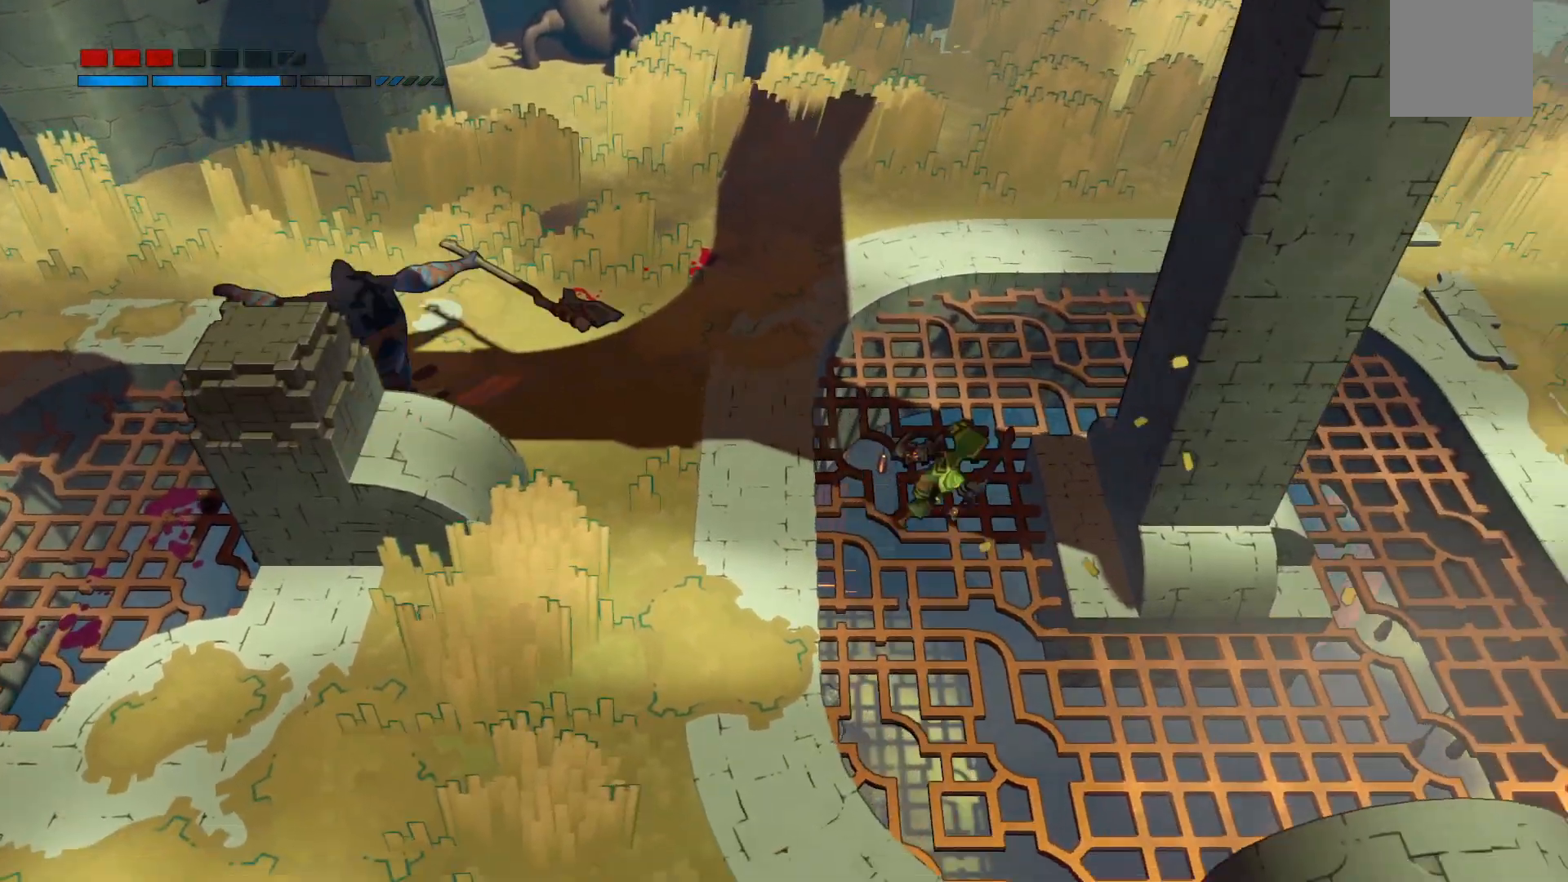
{"dt_ms": 500, "buttons": [], "right_stick": "center", "events": []}
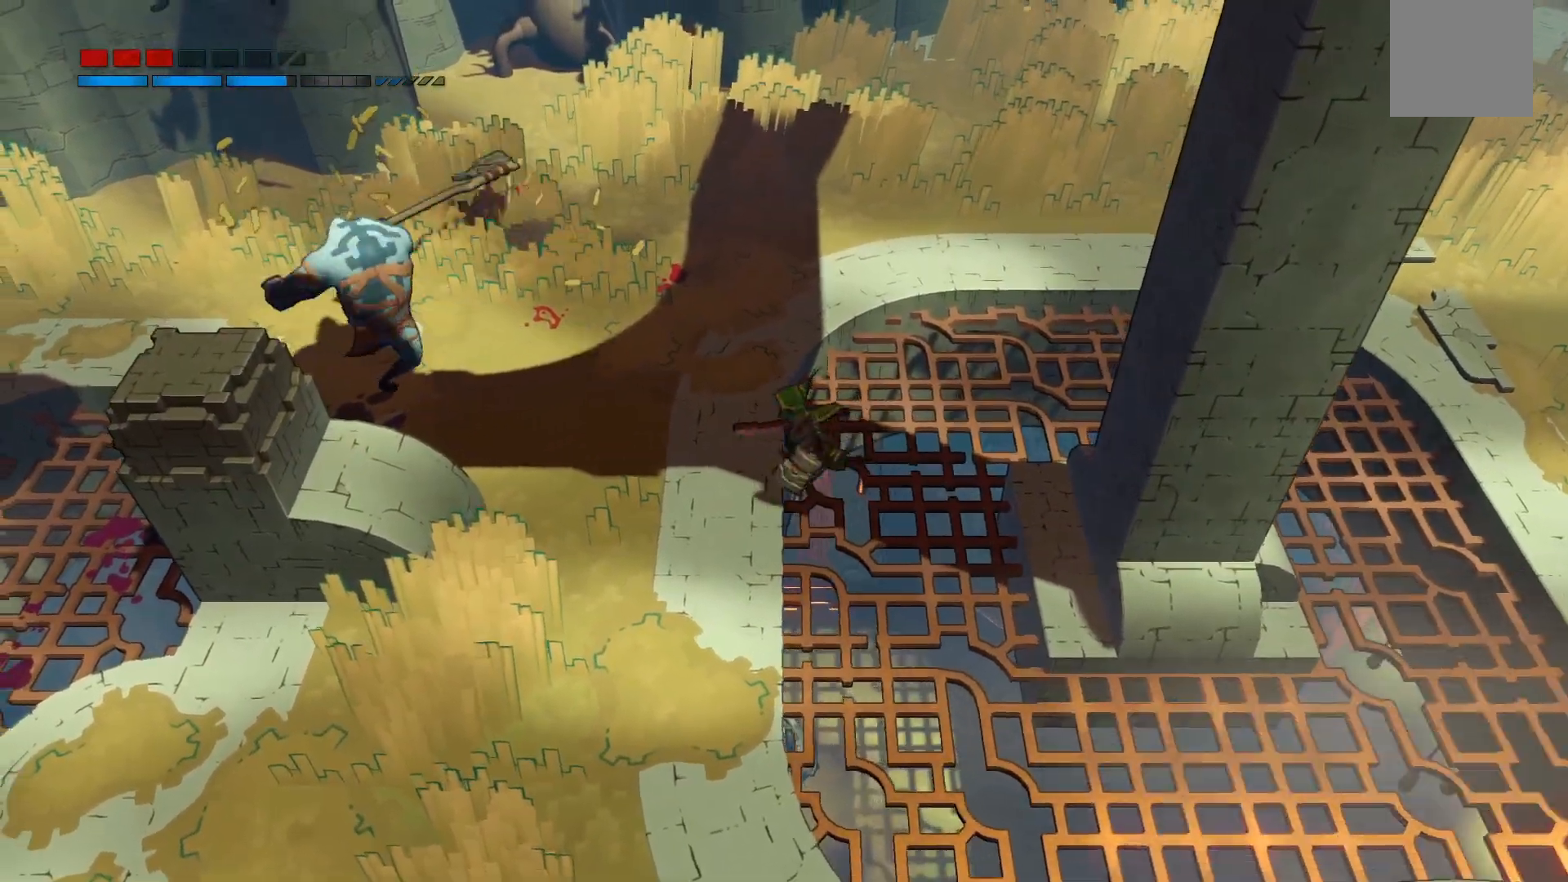
{"dt_ms": 500, "buttons": ["R1"], "right_stick": "center", "events": [[367, "R1", "down"]]}
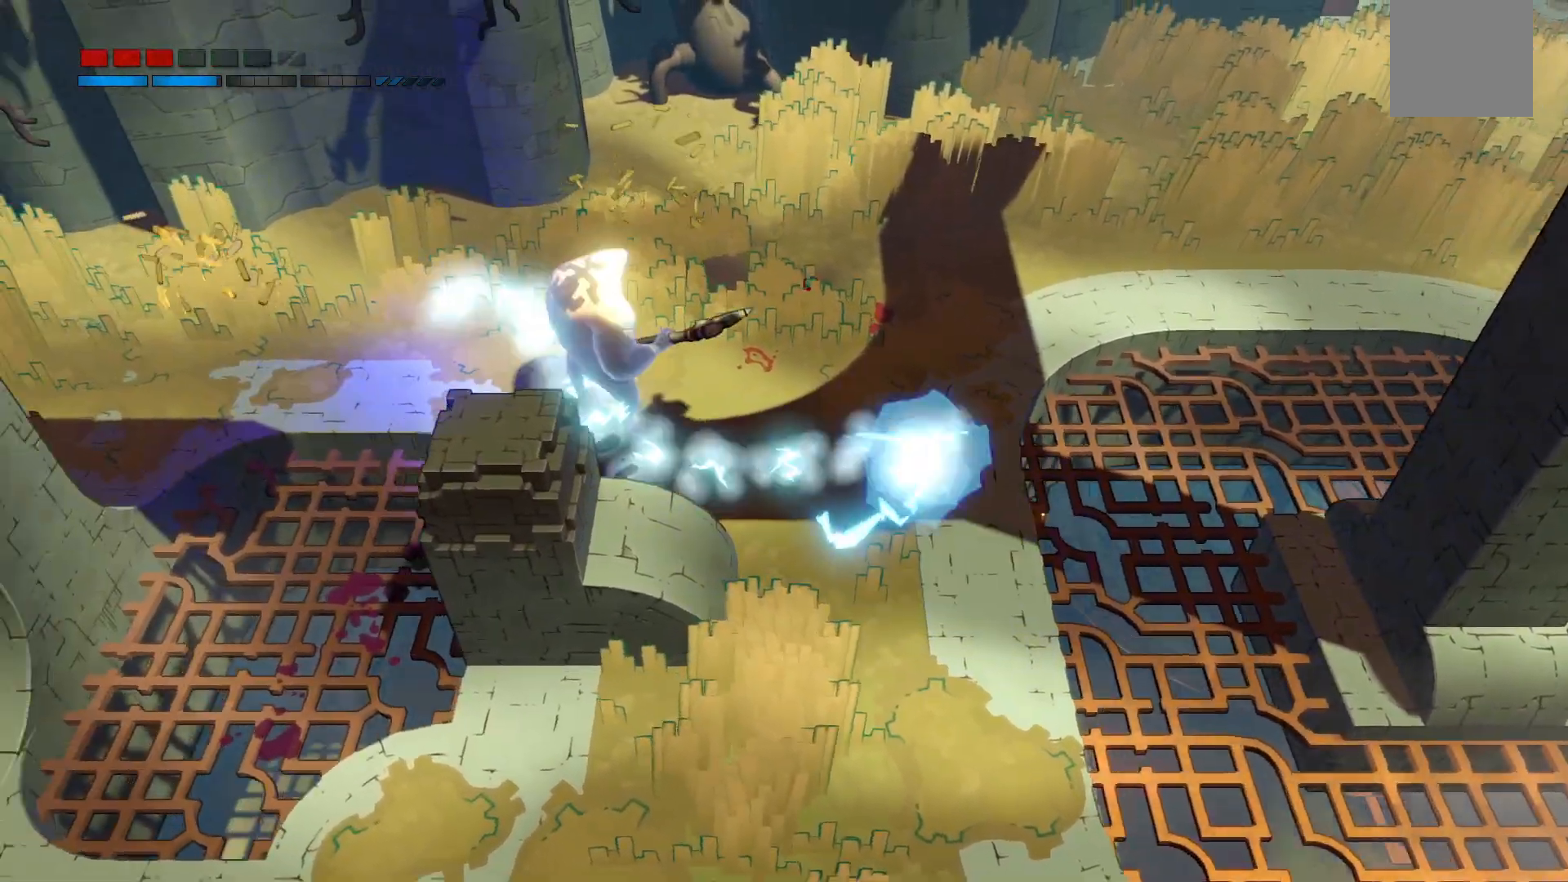
{"dt_ms": 500, "buttons": [], "right_stick": "center", "events": [[17, "R1", "up"]]}
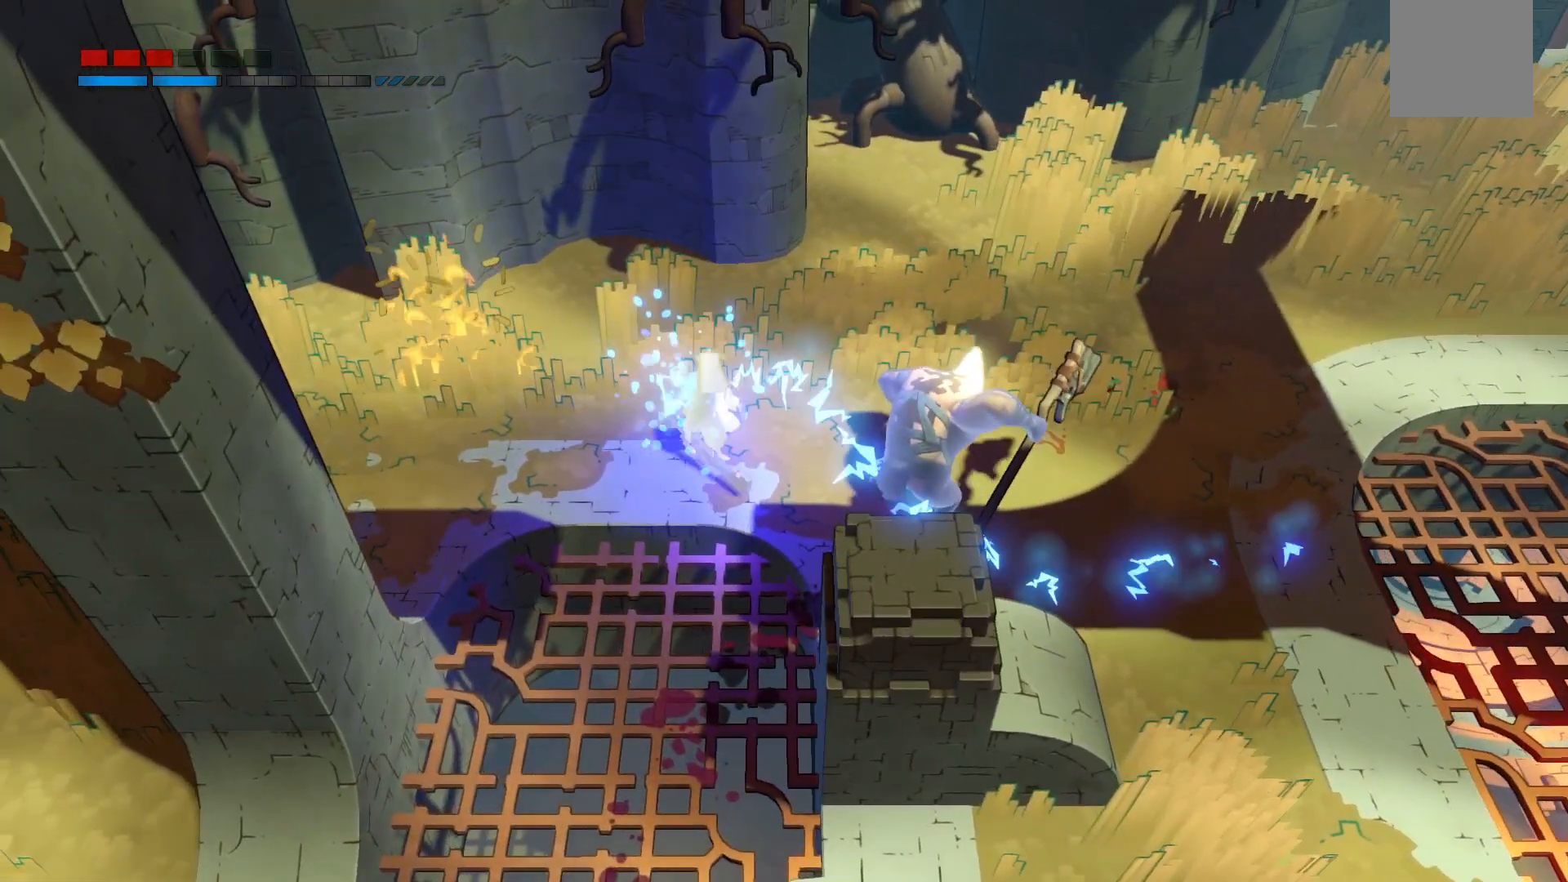
{"dt_ms": 1000, "buttons": [], "right_stick": "center"}
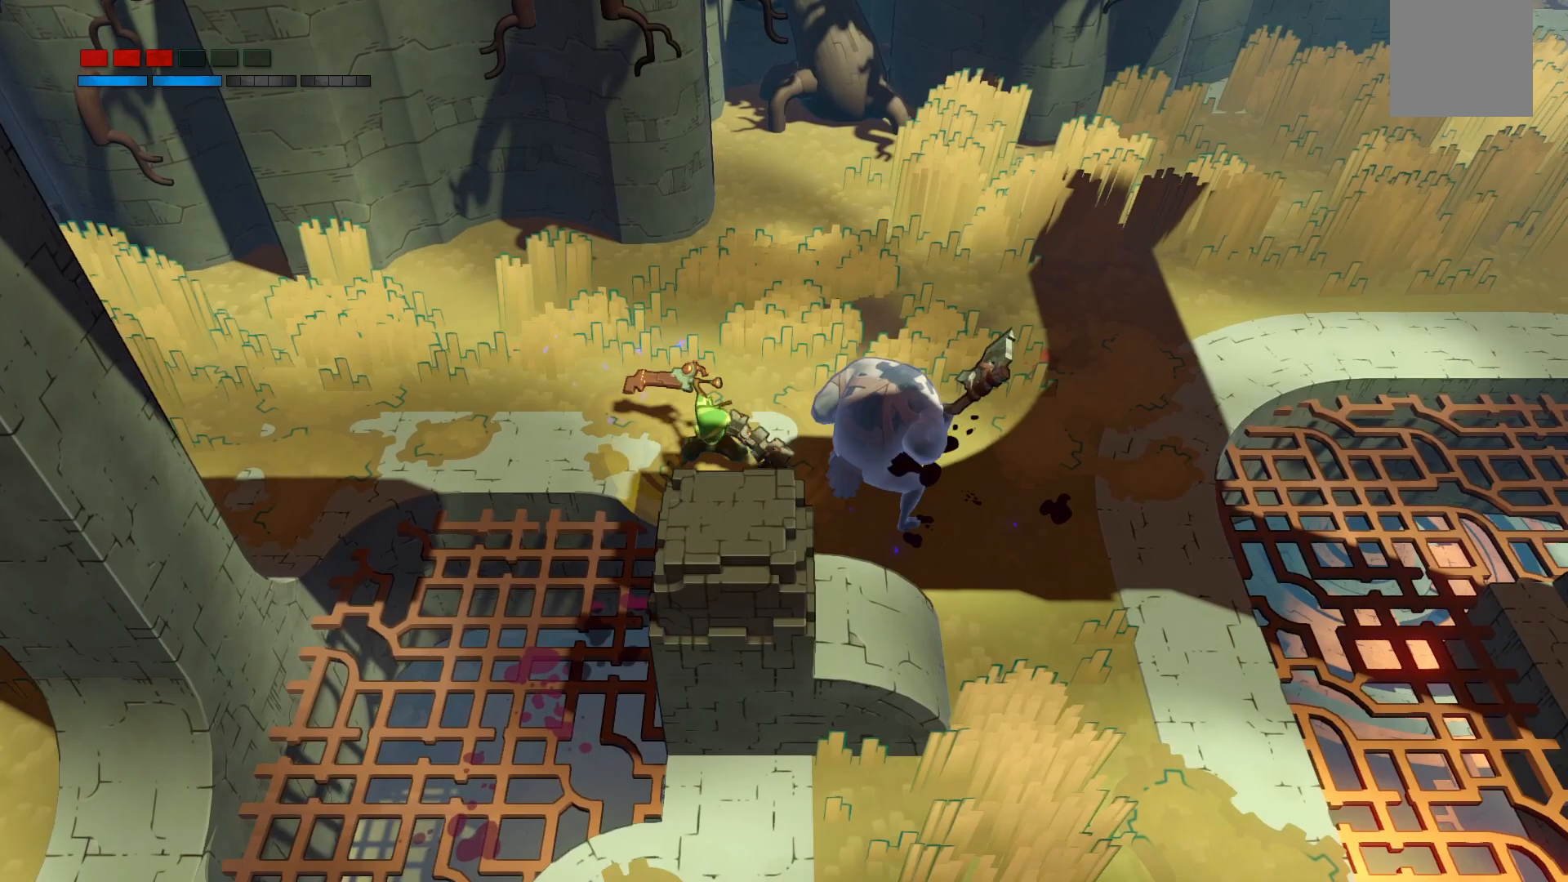
{"dt_ms": 500, "buttons": [], "right_stick": "center", "events": [[117, "X", "down"], [250, "X", "up"]]}
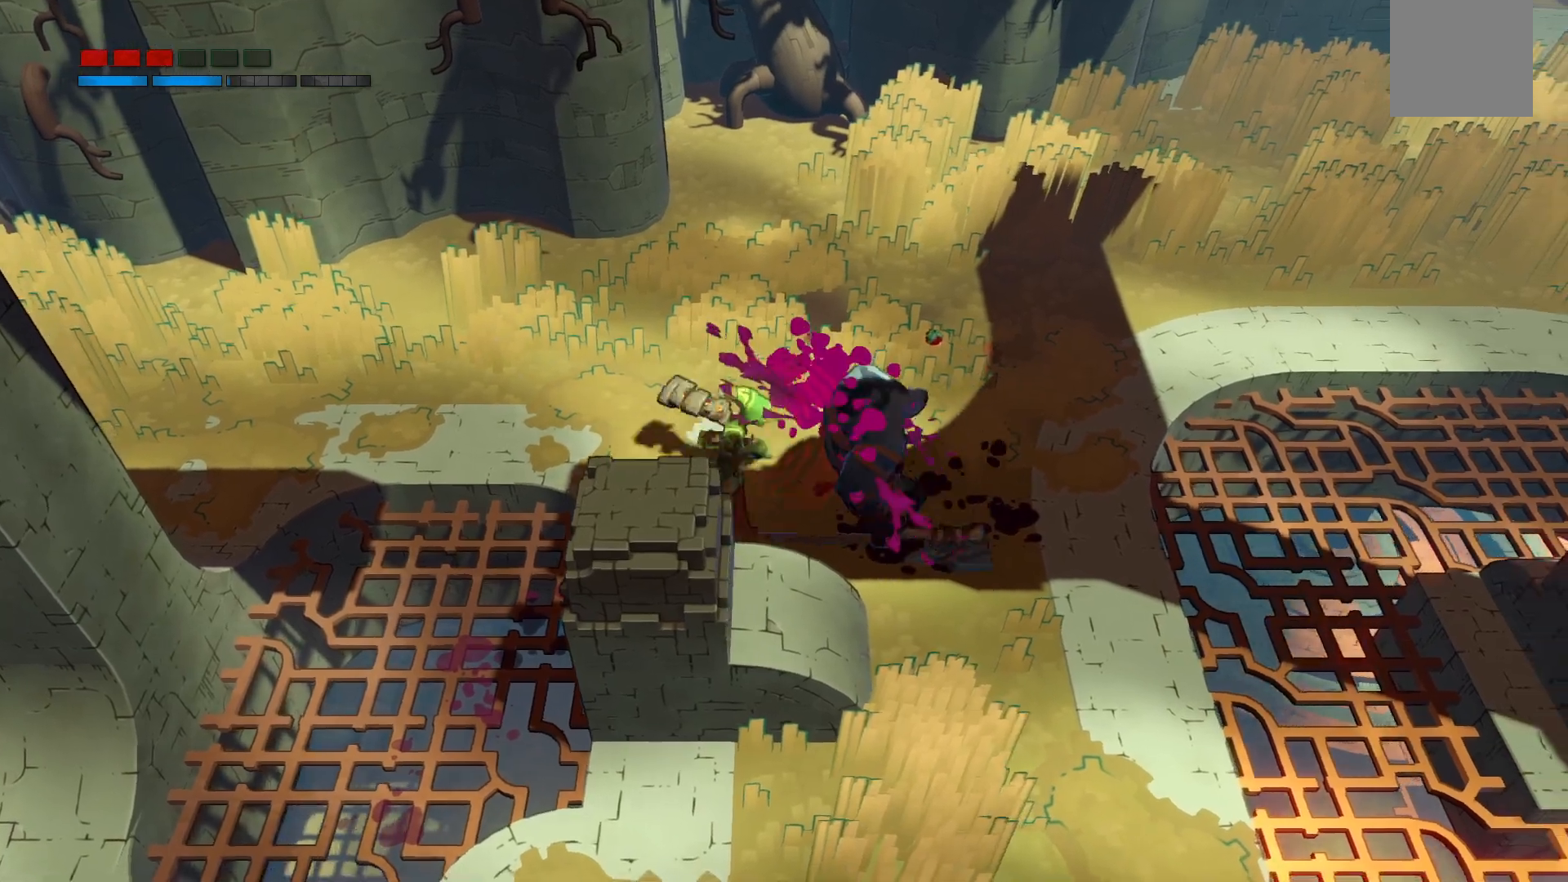
{"dt_ms": 500, "buttons": [], "right_stick": "center", "events": []}
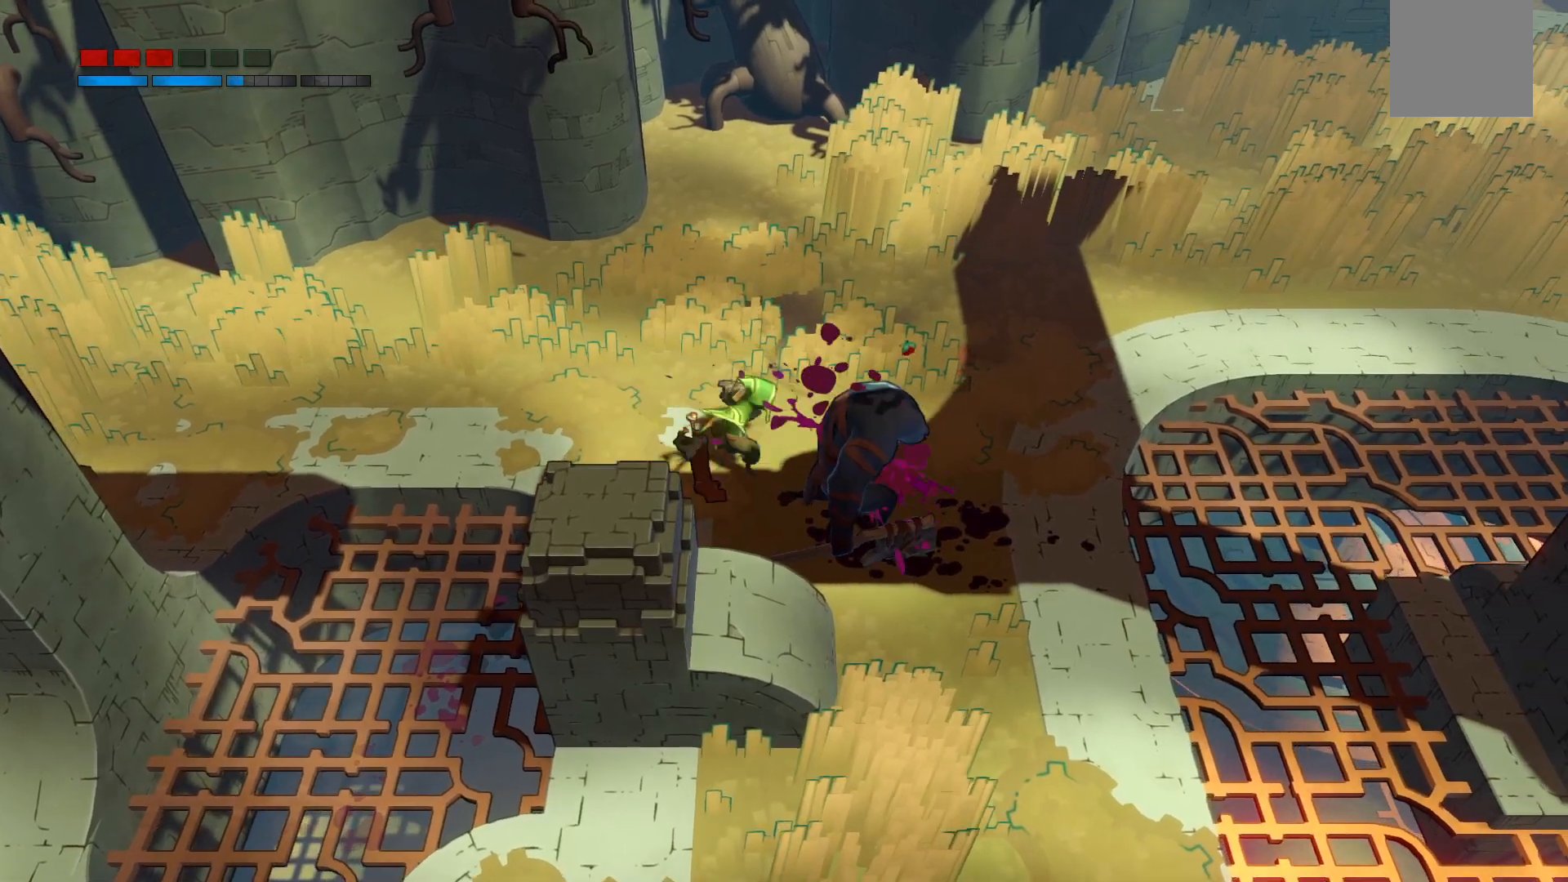
{"dt_ms": 500, "buttons": [], "right_stick": "center", "events": []}
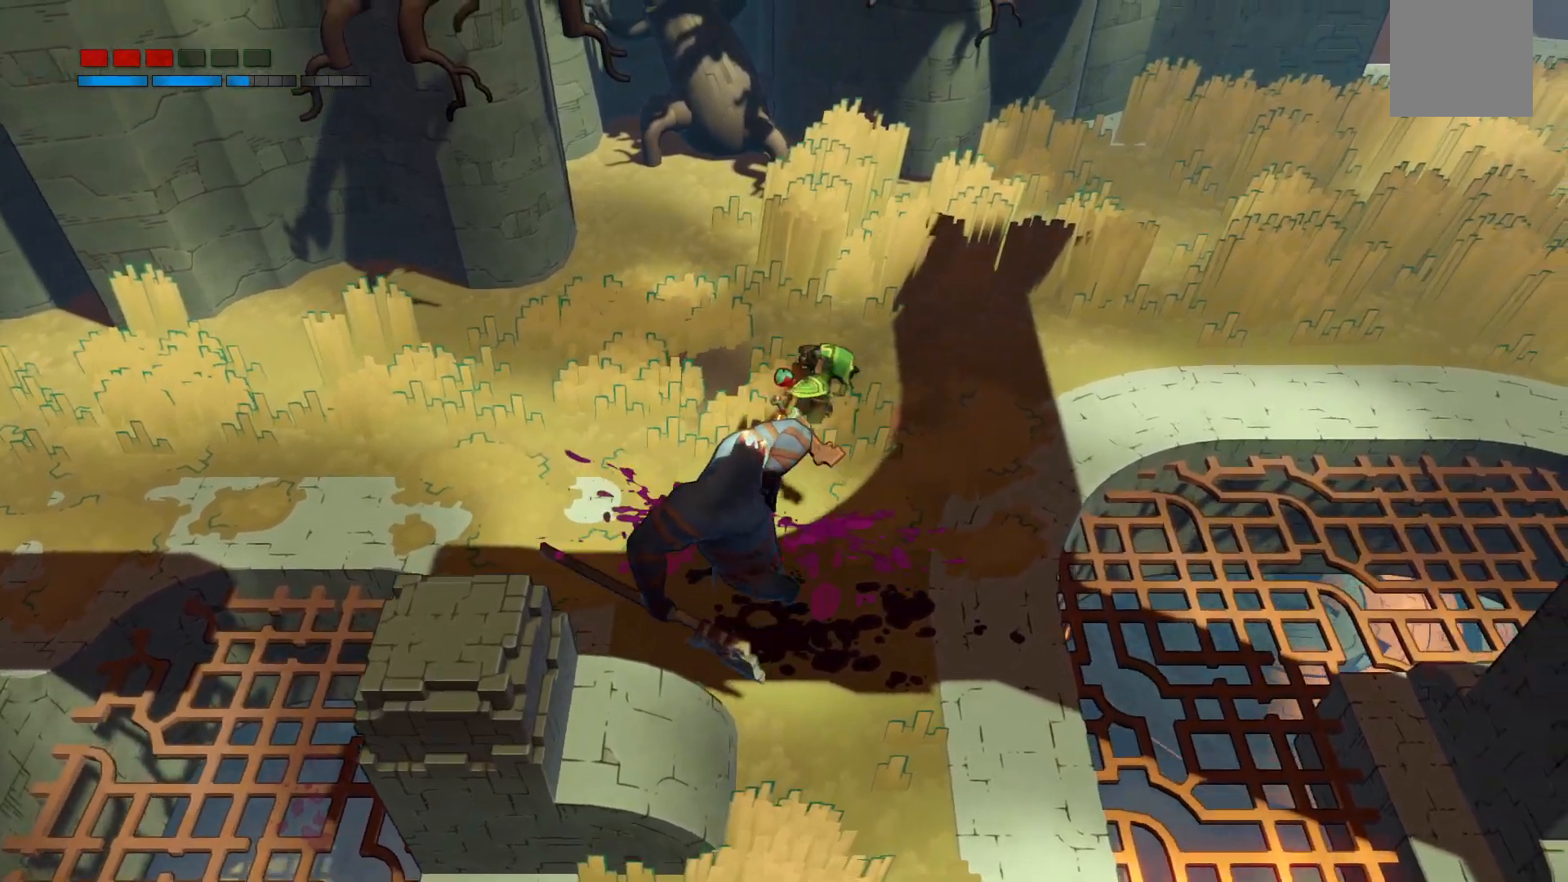
{"dt_ms": 500, "buttons": [], "right_stick": "center", "events": []}
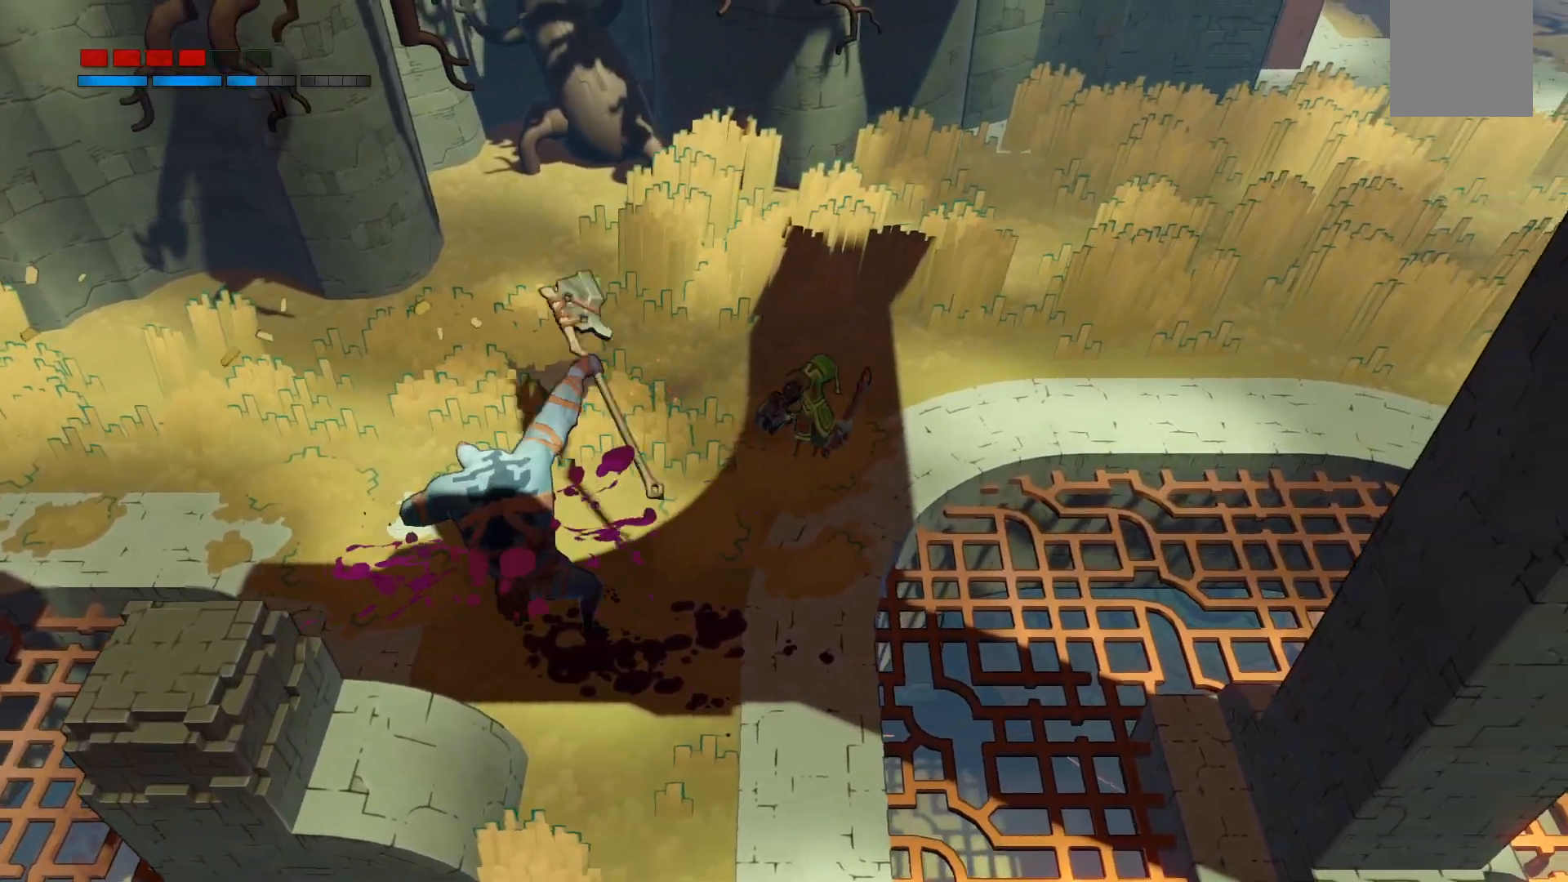
{"dt_ms": 500, "buttons": ["X"], "right_stick": "center", "events": [[450, "X", "down"]]}
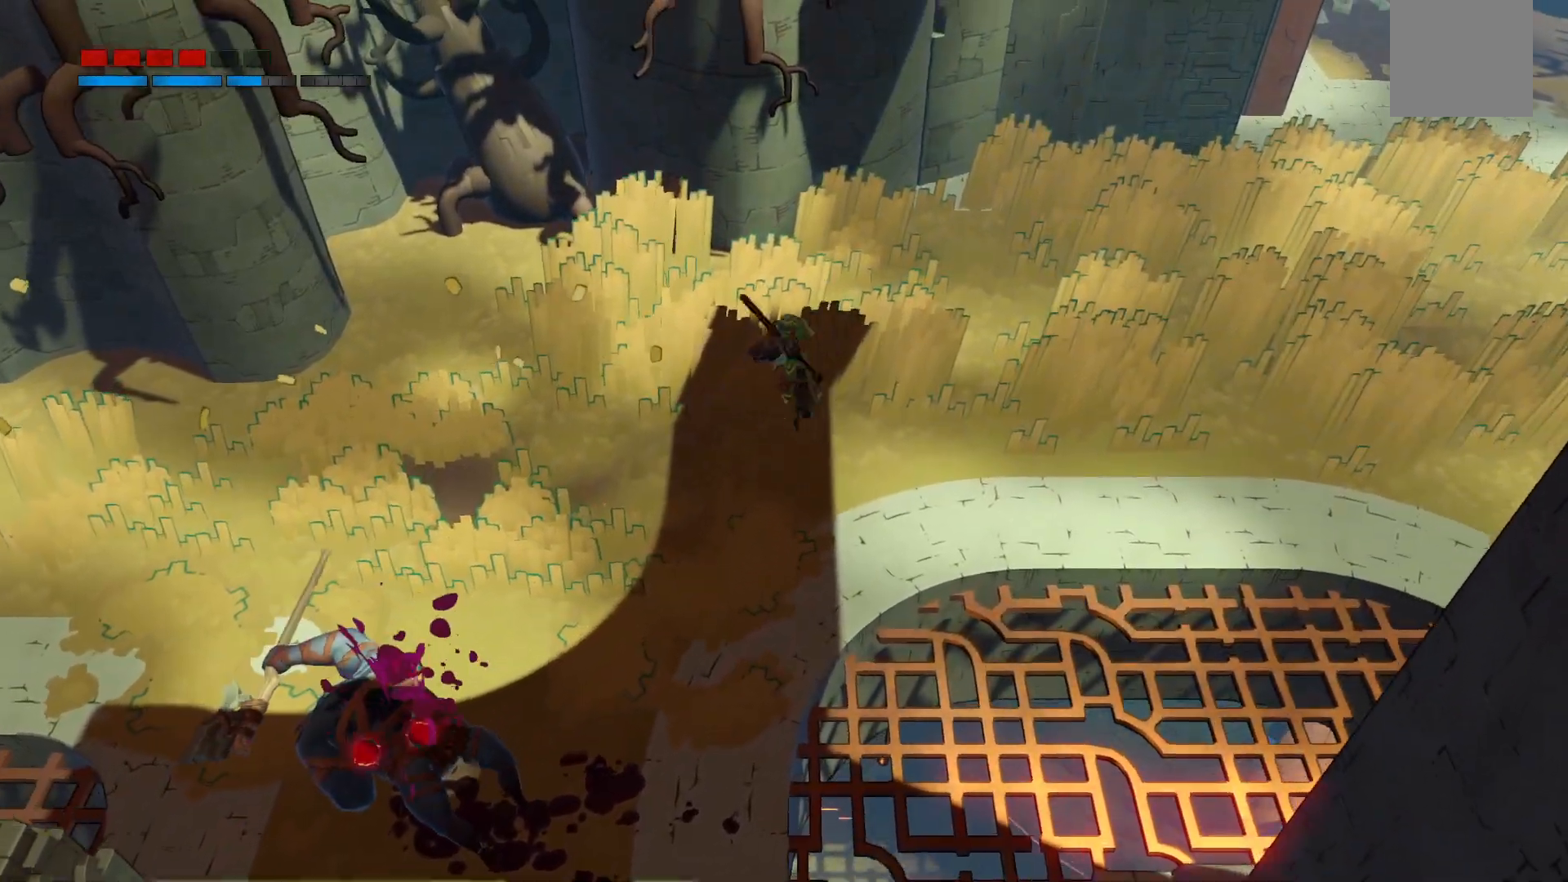
{"dt_ms": 500, "buttons": [], "right_stick": "center"}
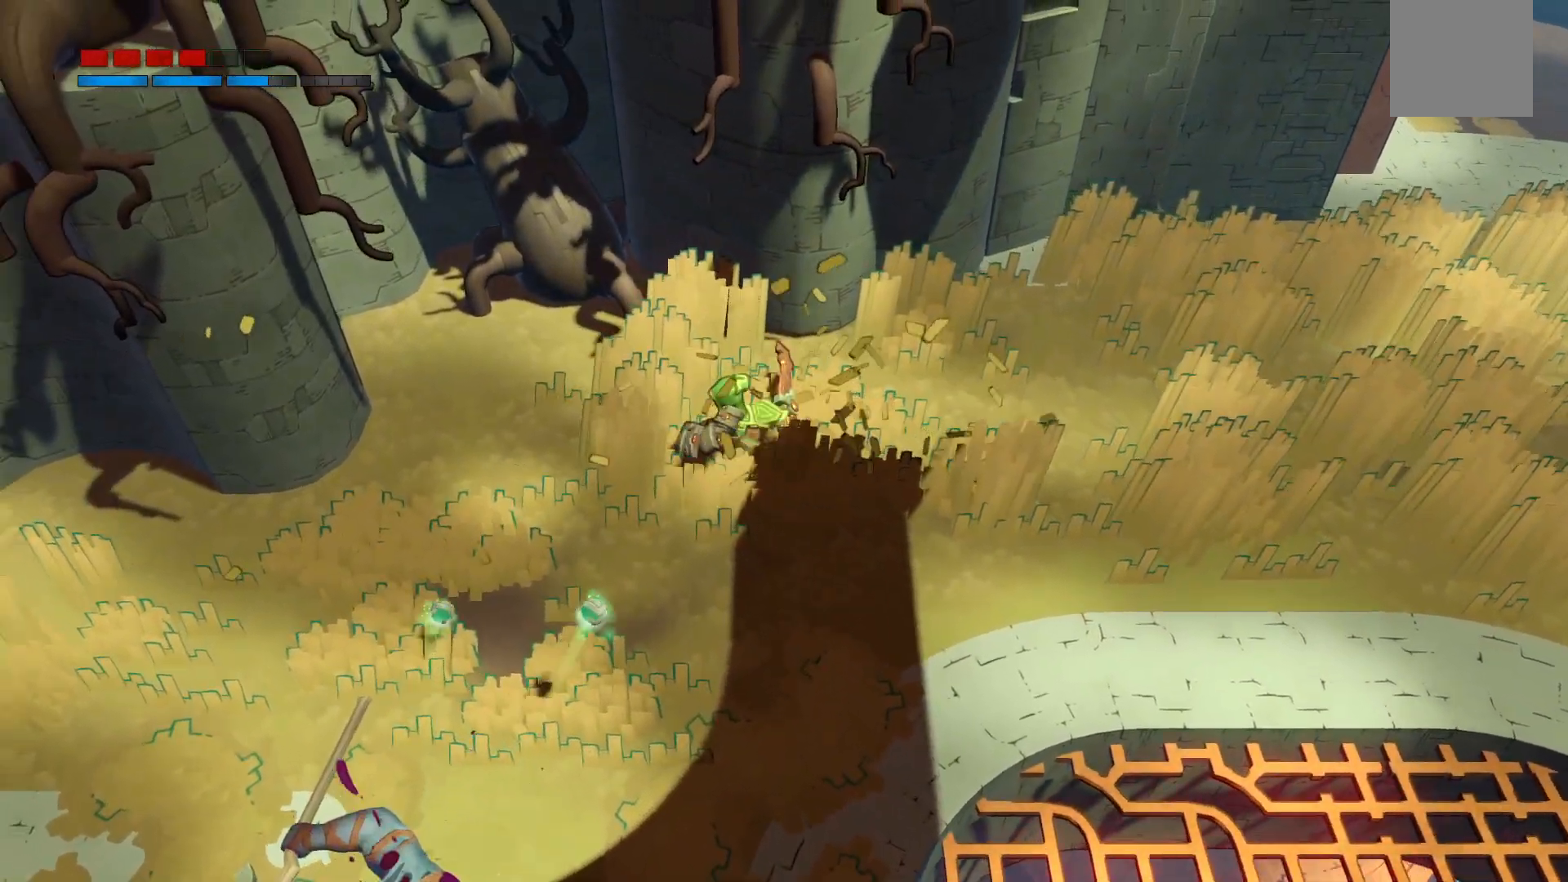
{"dt_ms": 500, "buttons": [], "right_stick": "center", "events": []}
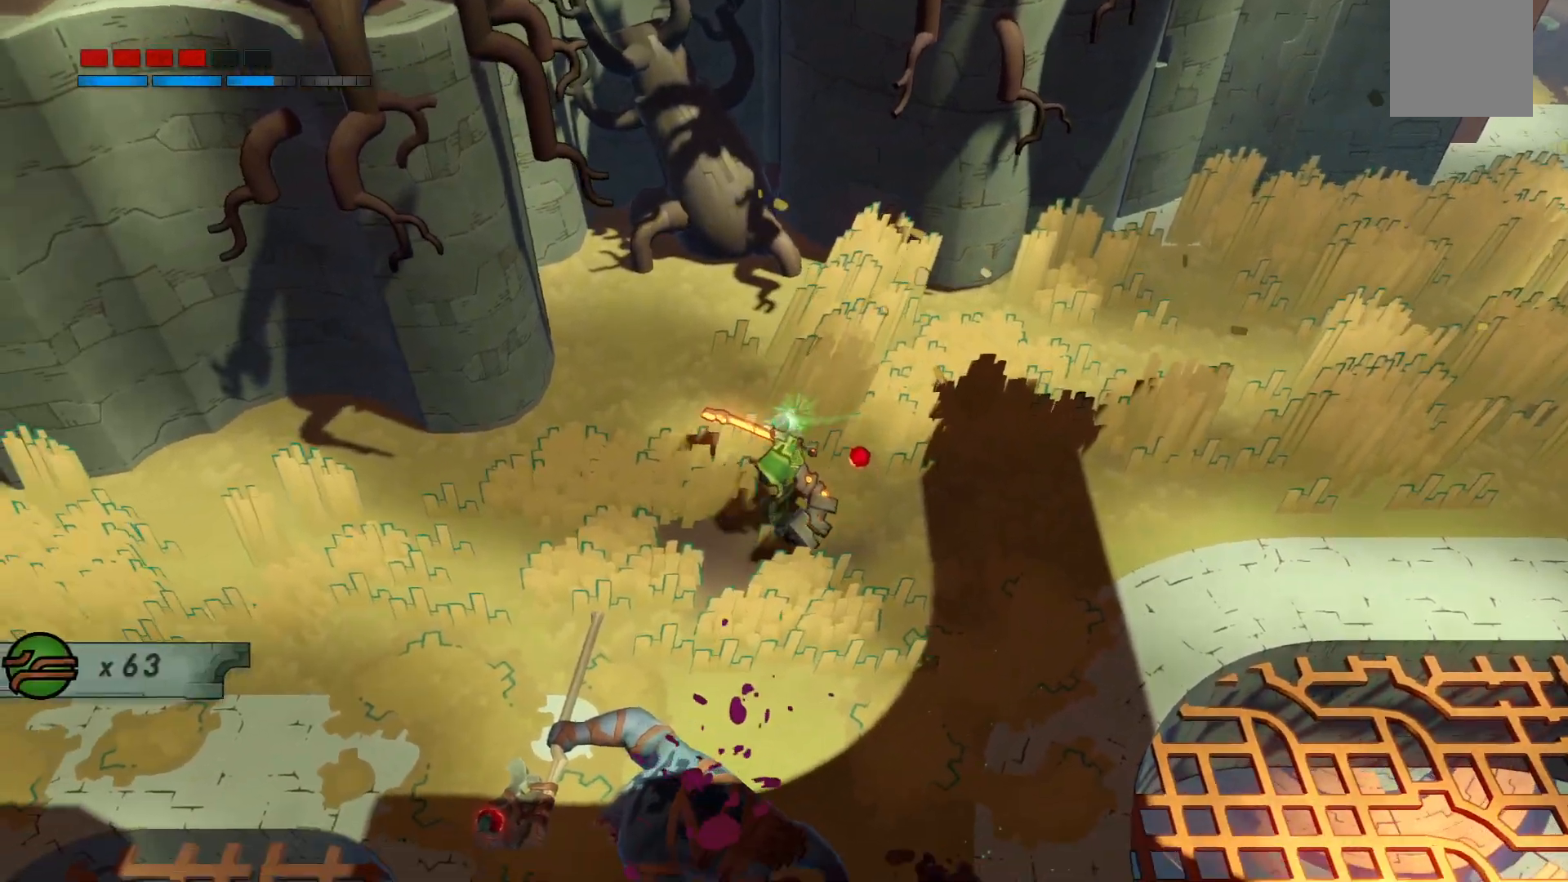
{"dt_ms": 500, "buttons": [], "right_stick": "center", "events": []}
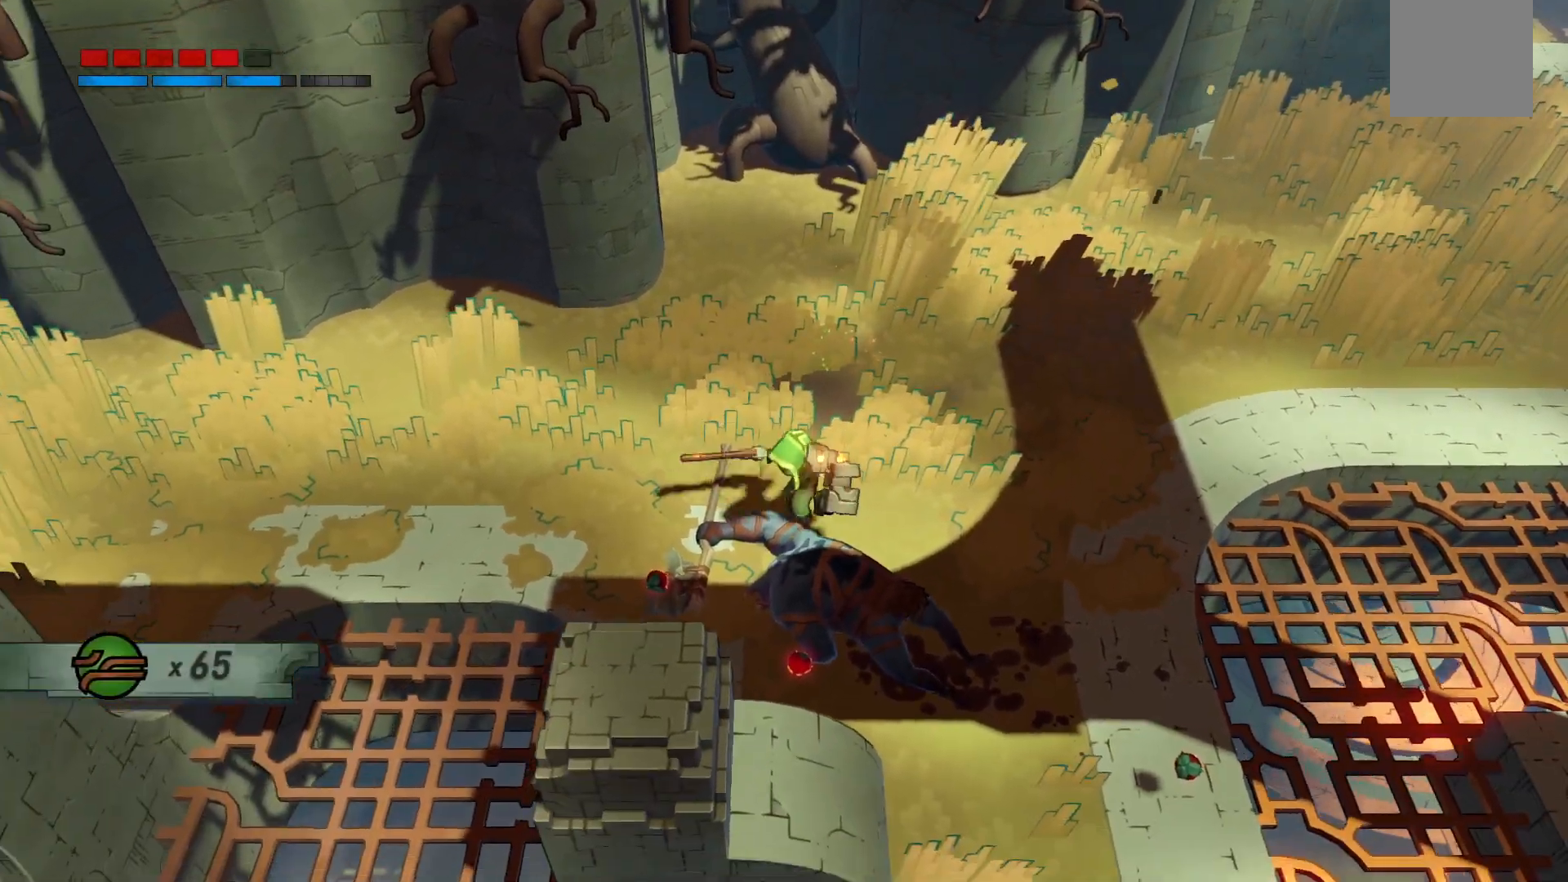
{"dt_ms": 500, "buttons": [], "right_stick": "center", "events": []}
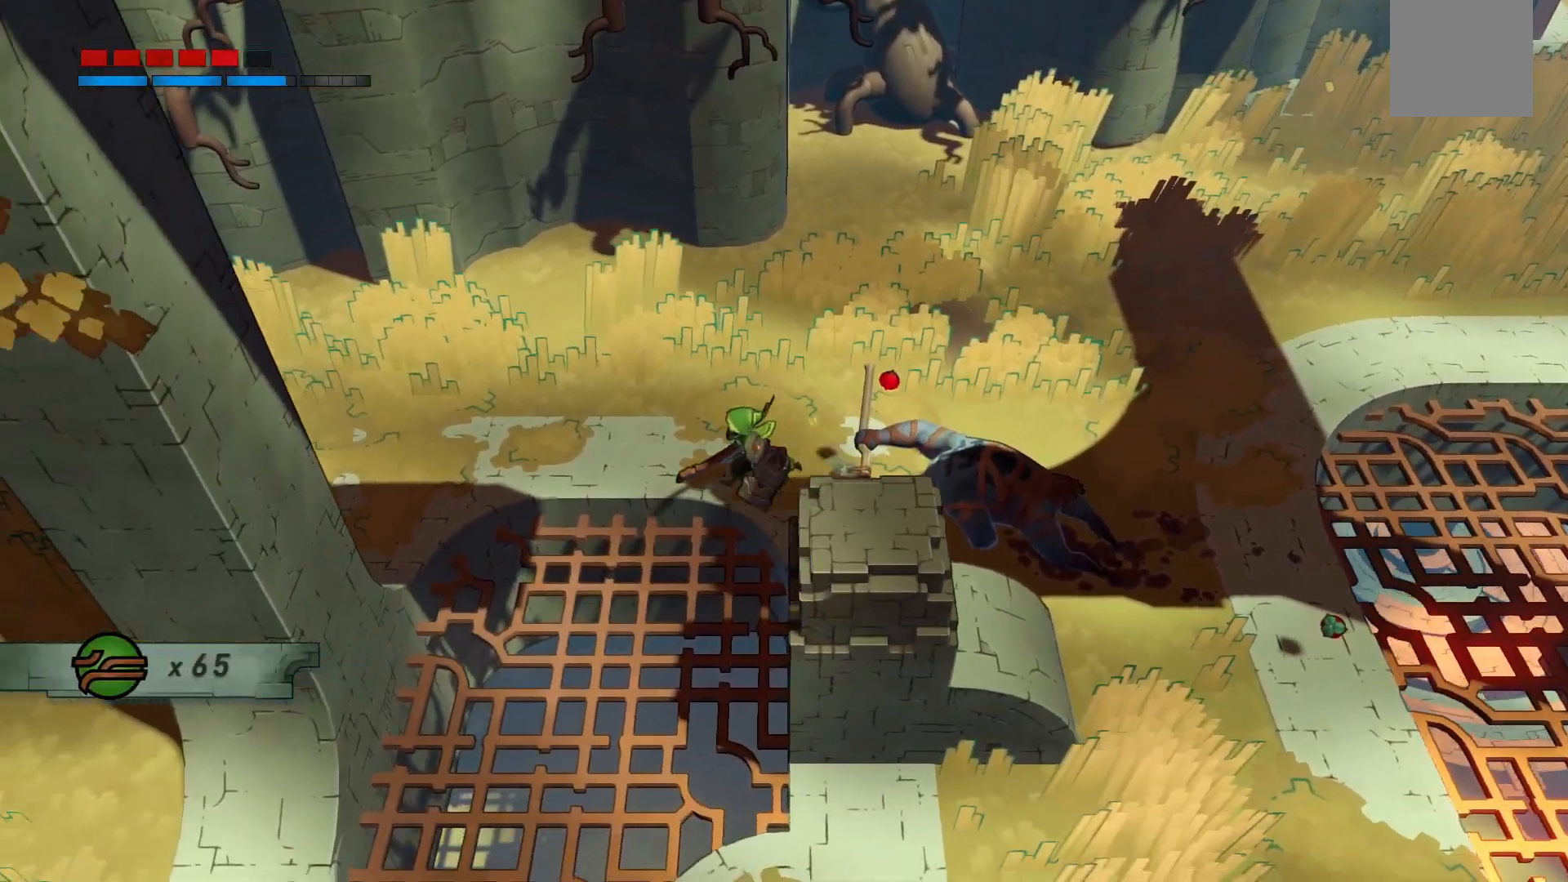
{"dt_ms": 500, "buttons": [], "right_stick": "center", "events": []}
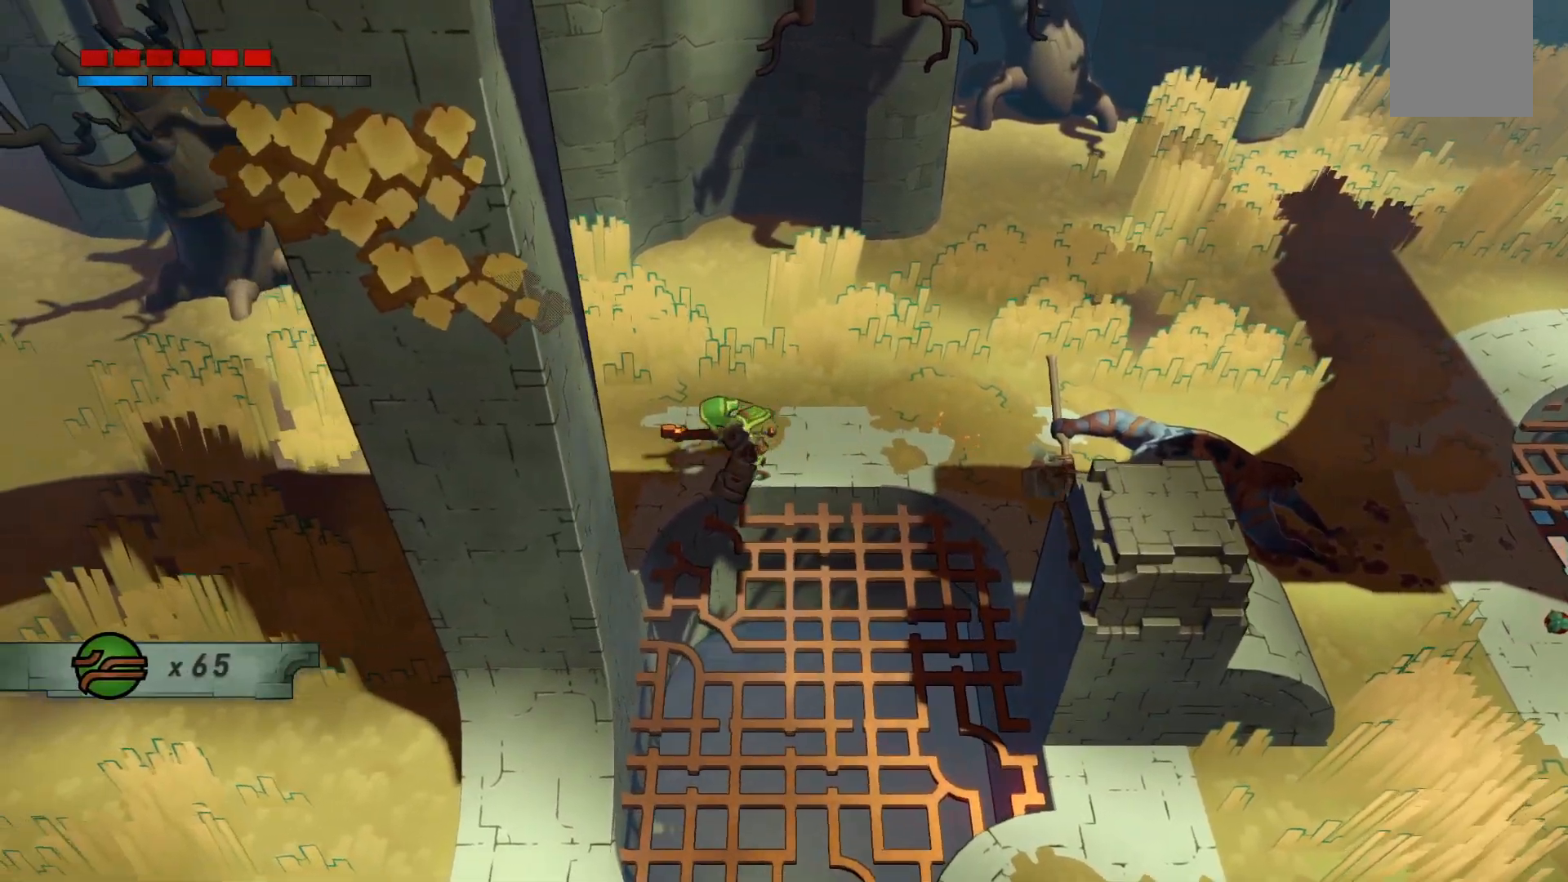
{"dt_ms": 500, "buttons": [], "right_stick": "center", "events": []}
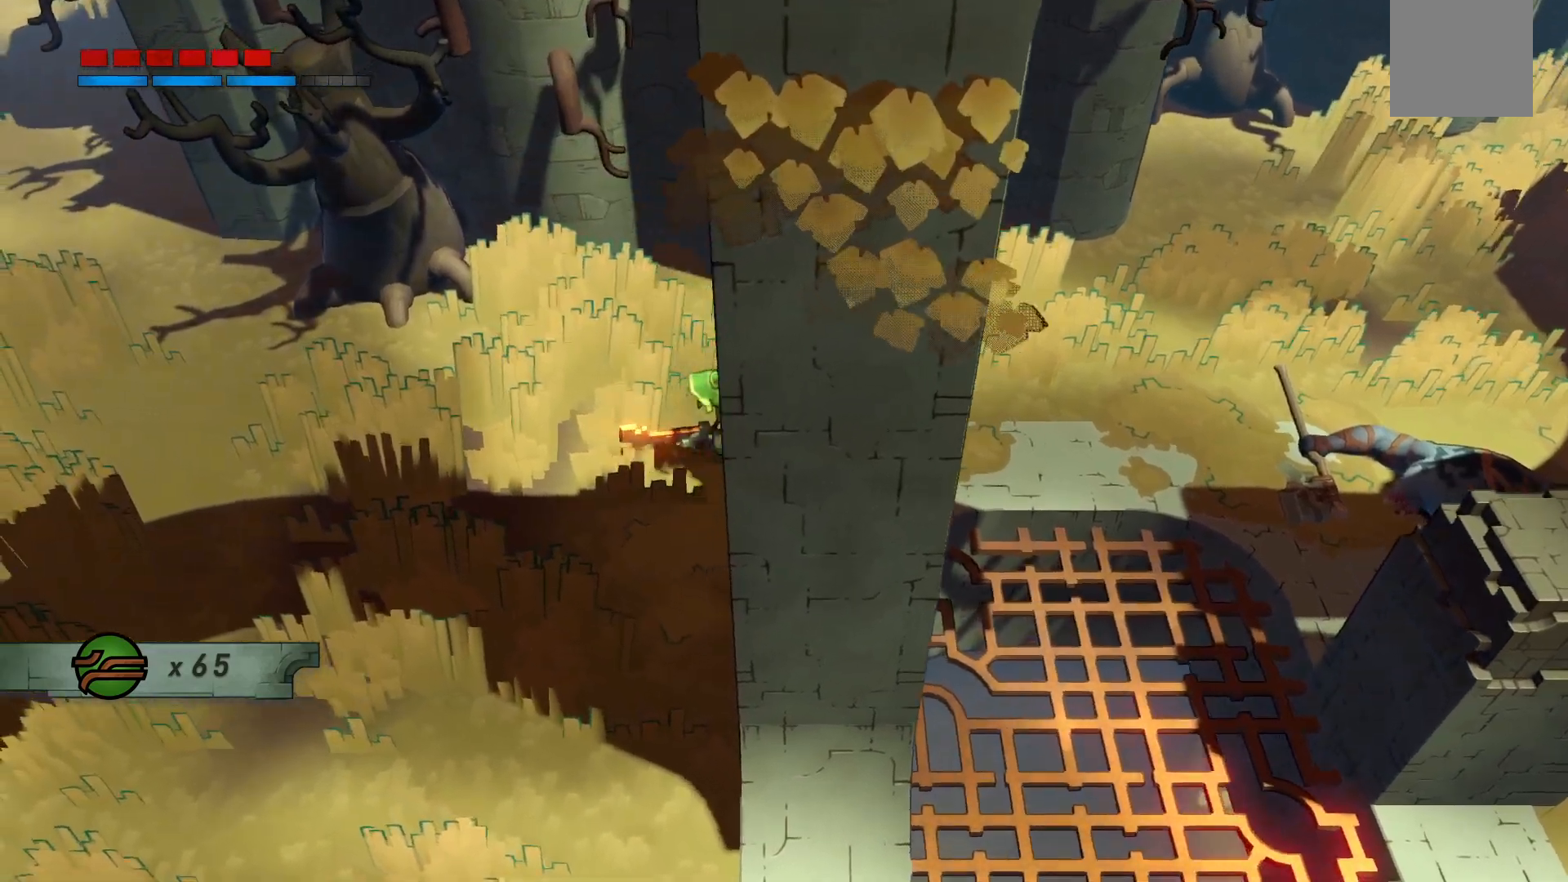
{"dt_ms": 500, "buttons": ["R2"], "right_stick": "center", "events": [[33, "R2", "down"]]}